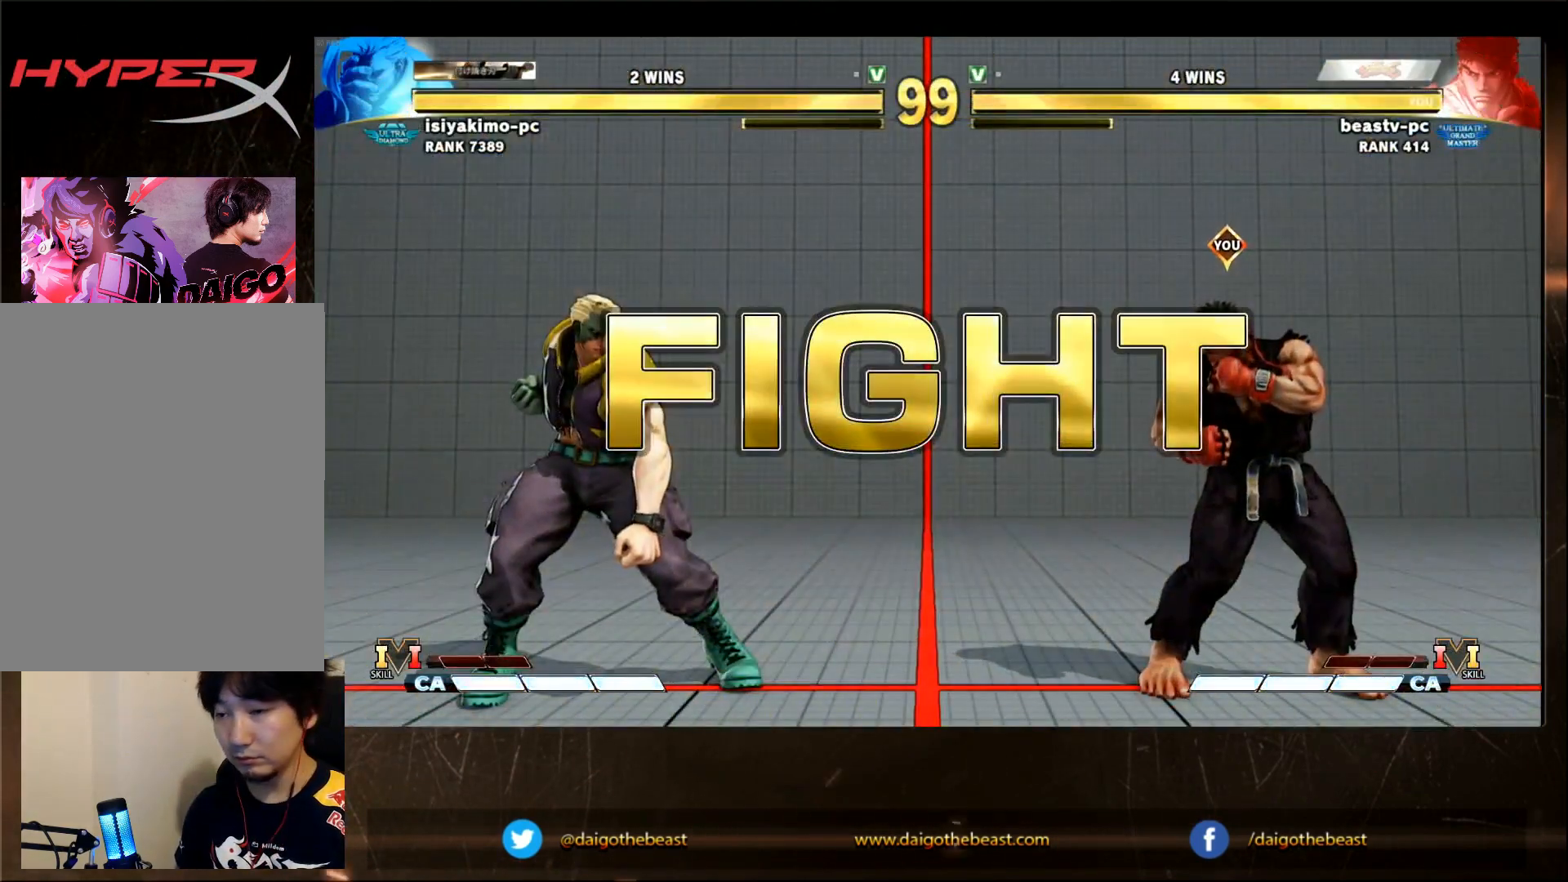
Gameplay with a controller (arcade stick); each line is a JSON object with the inputs held at the frame after it. "events" lists button and stick changes between this image and that frame as [ms after this image, input, new state], when the widget could be followed in between. Not read: L3 R3.
{"buttons": [], "left_stick": "down-right", "events": [[133, "left_stick", "left"], [483, "left_stick", "down-right"]]}
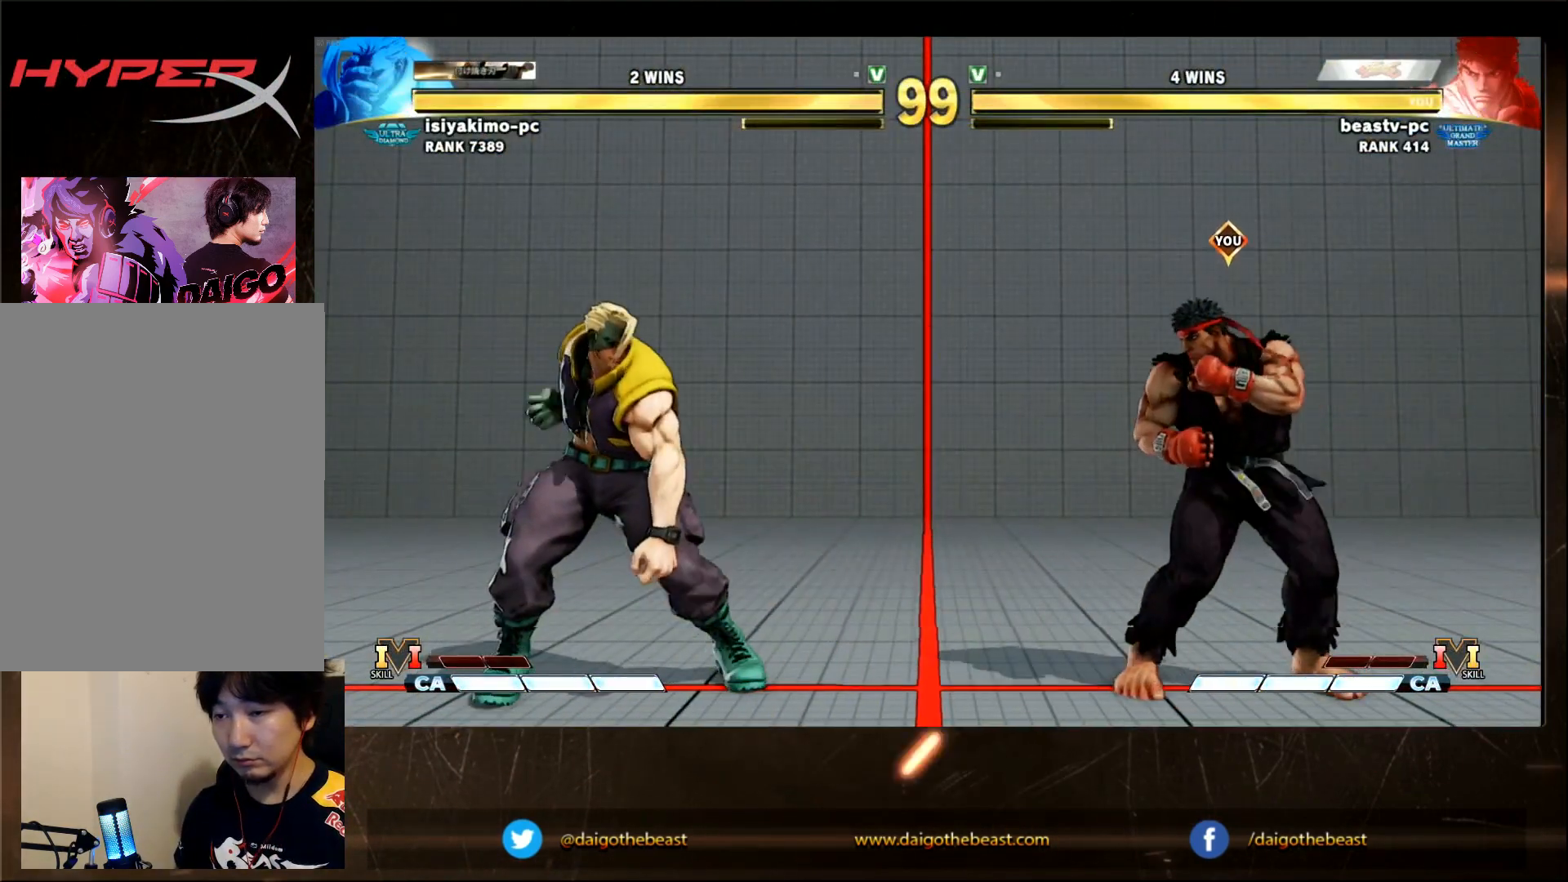
{"buttons": [], "left_stick": "down-right", "events": []}
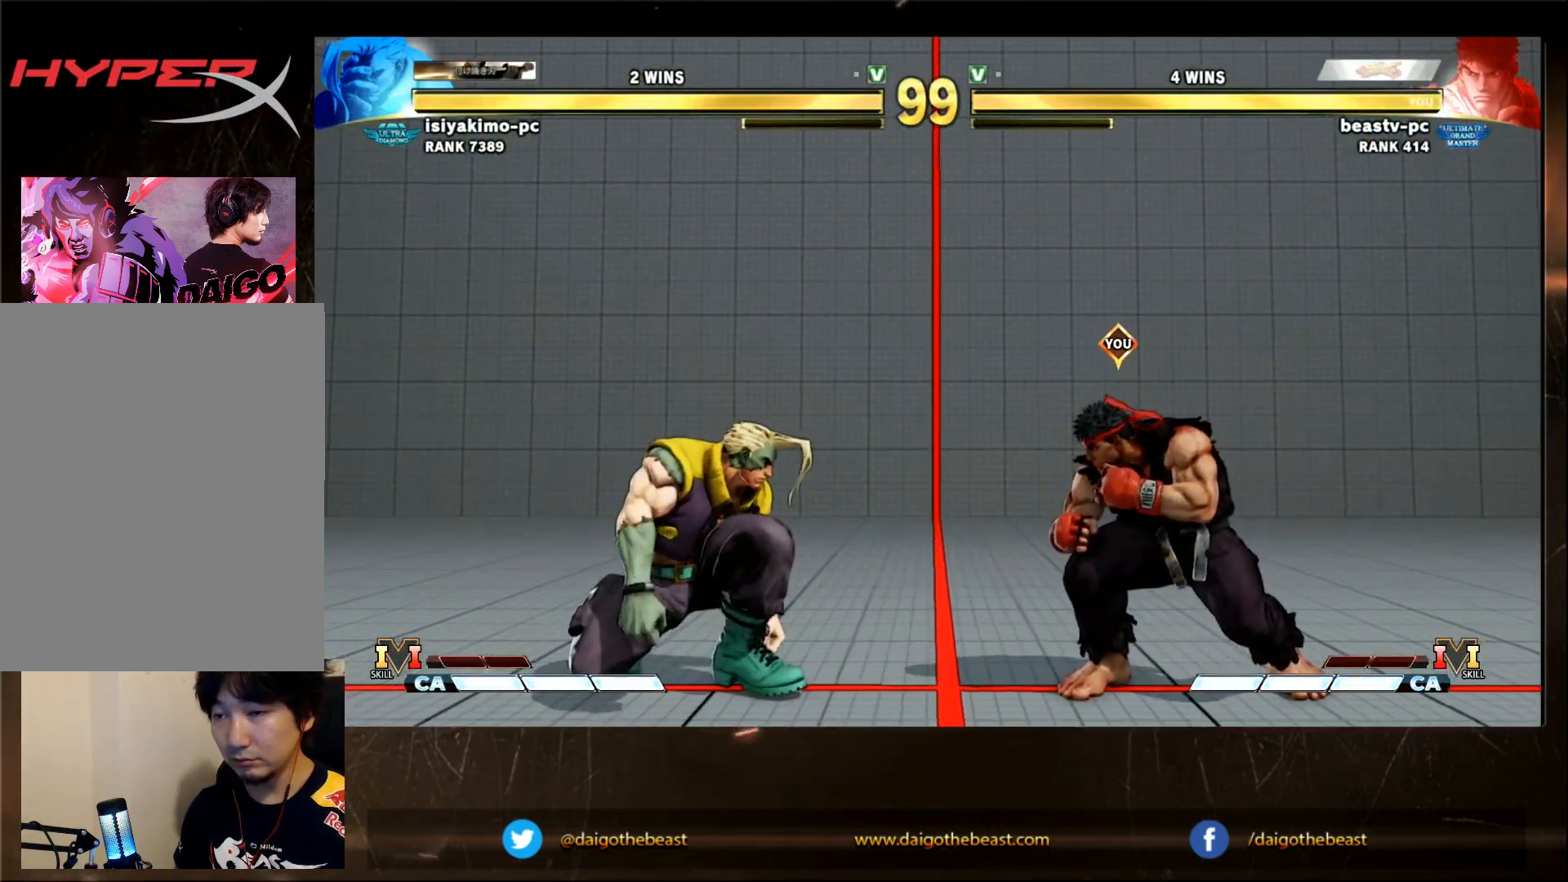
{"buttons": [], "left_stick": "down-right", "events": [[150, "left_stick", "right"], [283, "left_stick", "down-right"]]}
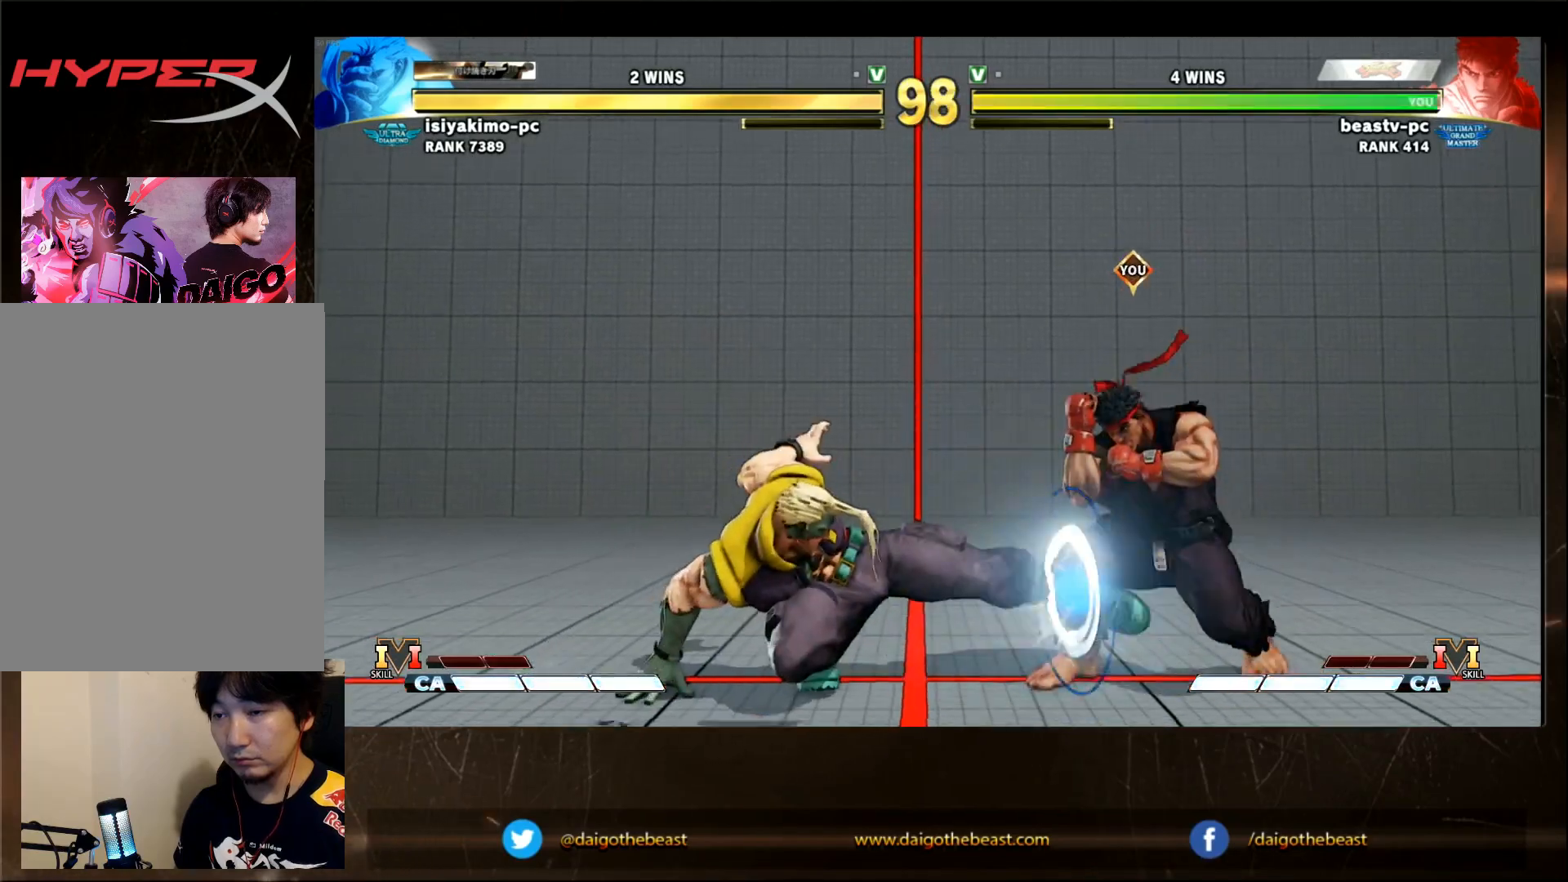
{"buttons": [], "left_stick": "center", "events": [[200, "left_stick", "down-left"], [300, "SQUARE", "down"], [350, "SQUARE", "up"], [350, "left_stick", "center"]]}
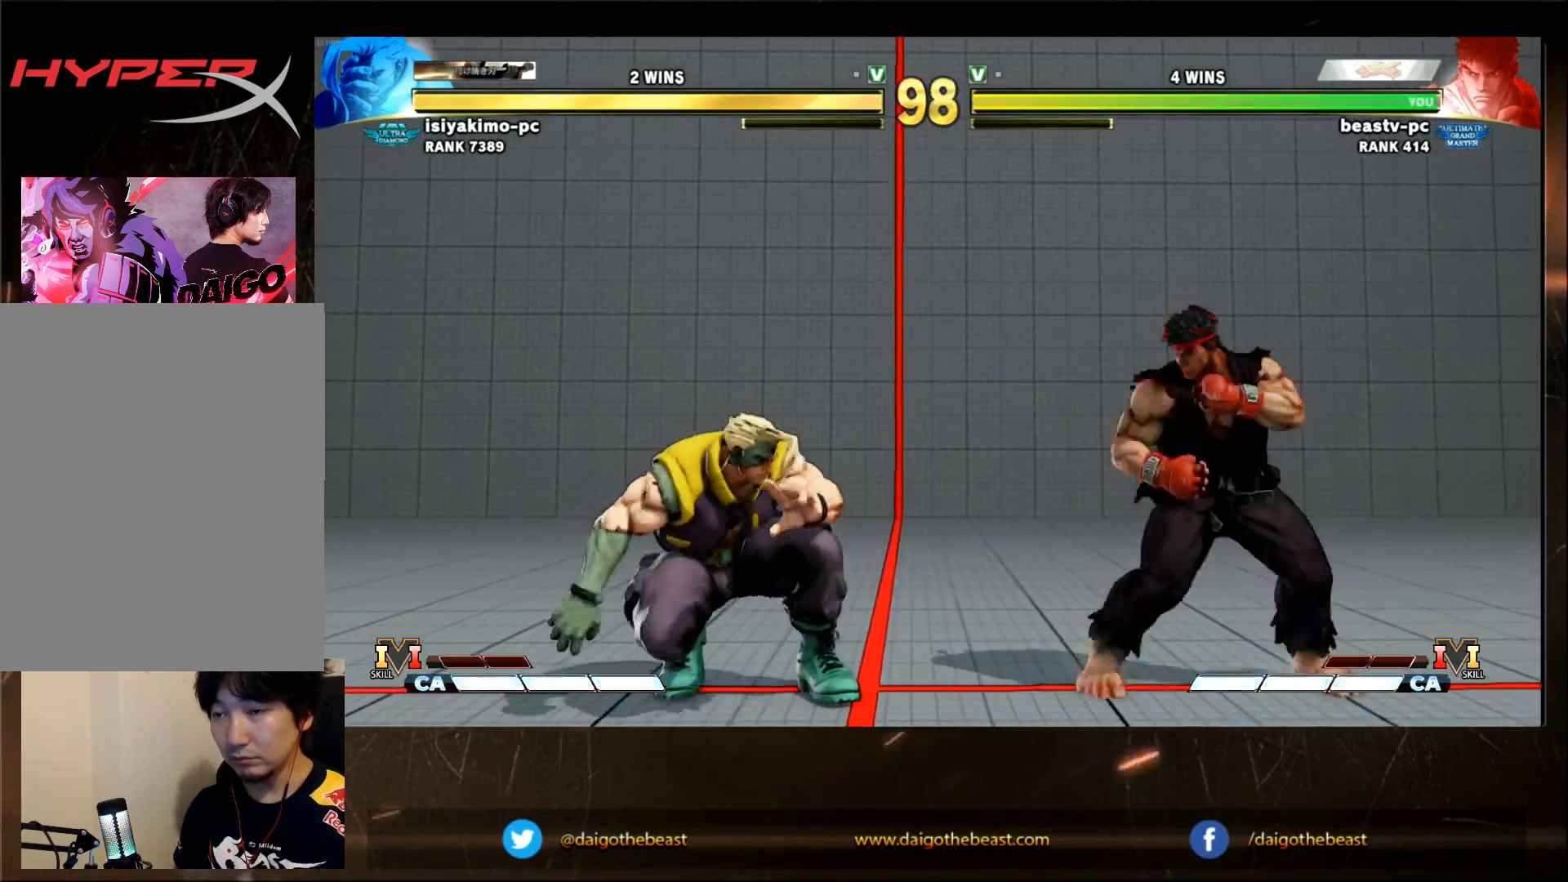
{"buttons": [], "left_stick": "center", "events": []}
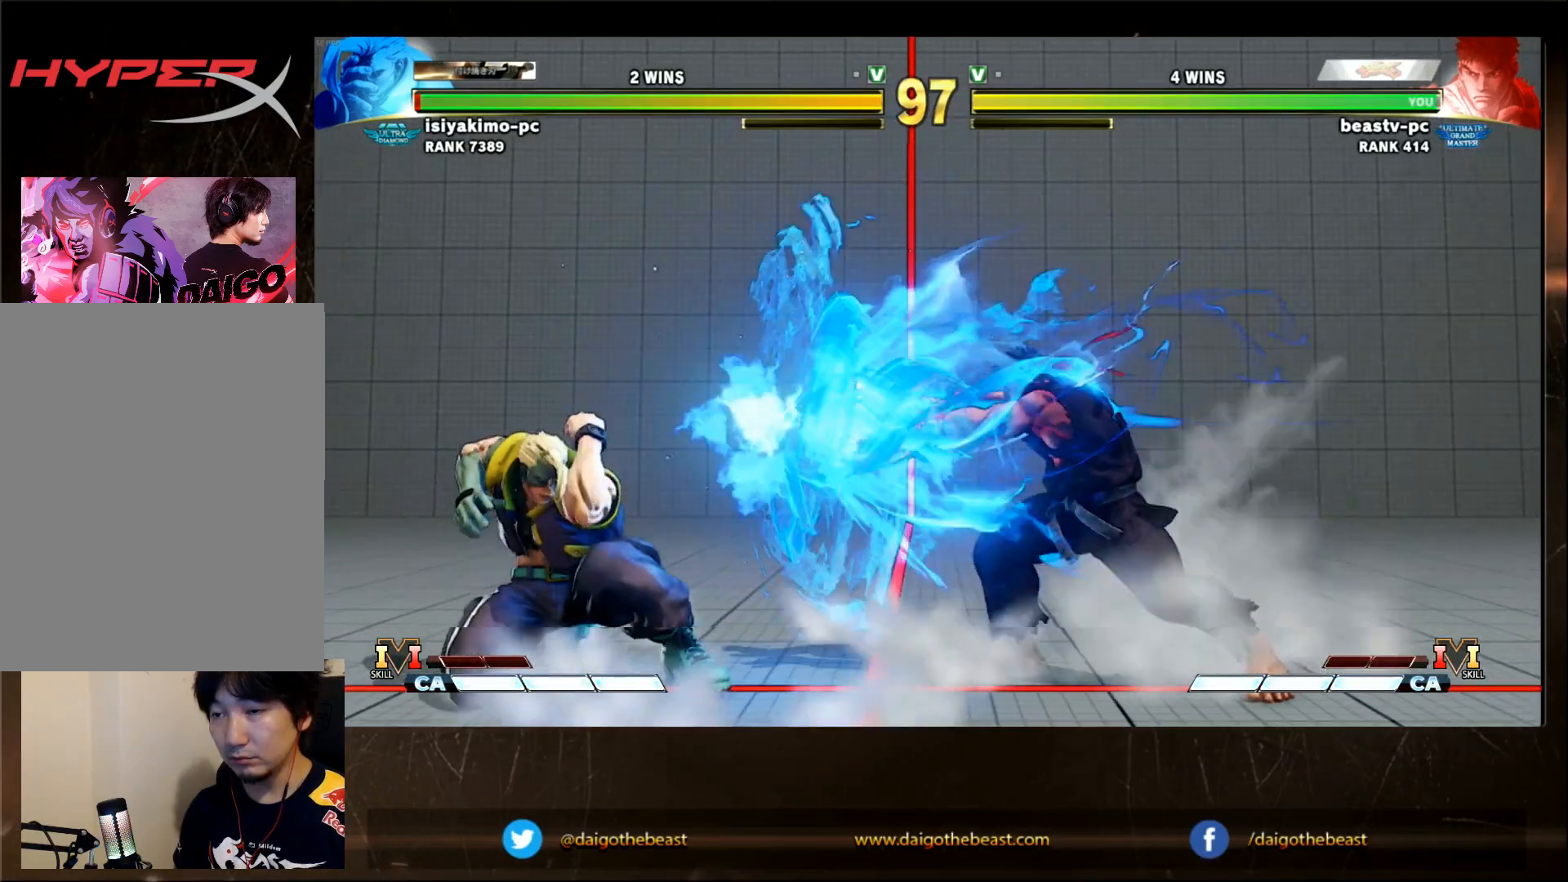
{"buttons": [], "left_stick": "center", "events": [[267, "left_stick", "left"], [417, "left_stick", "center"]]}
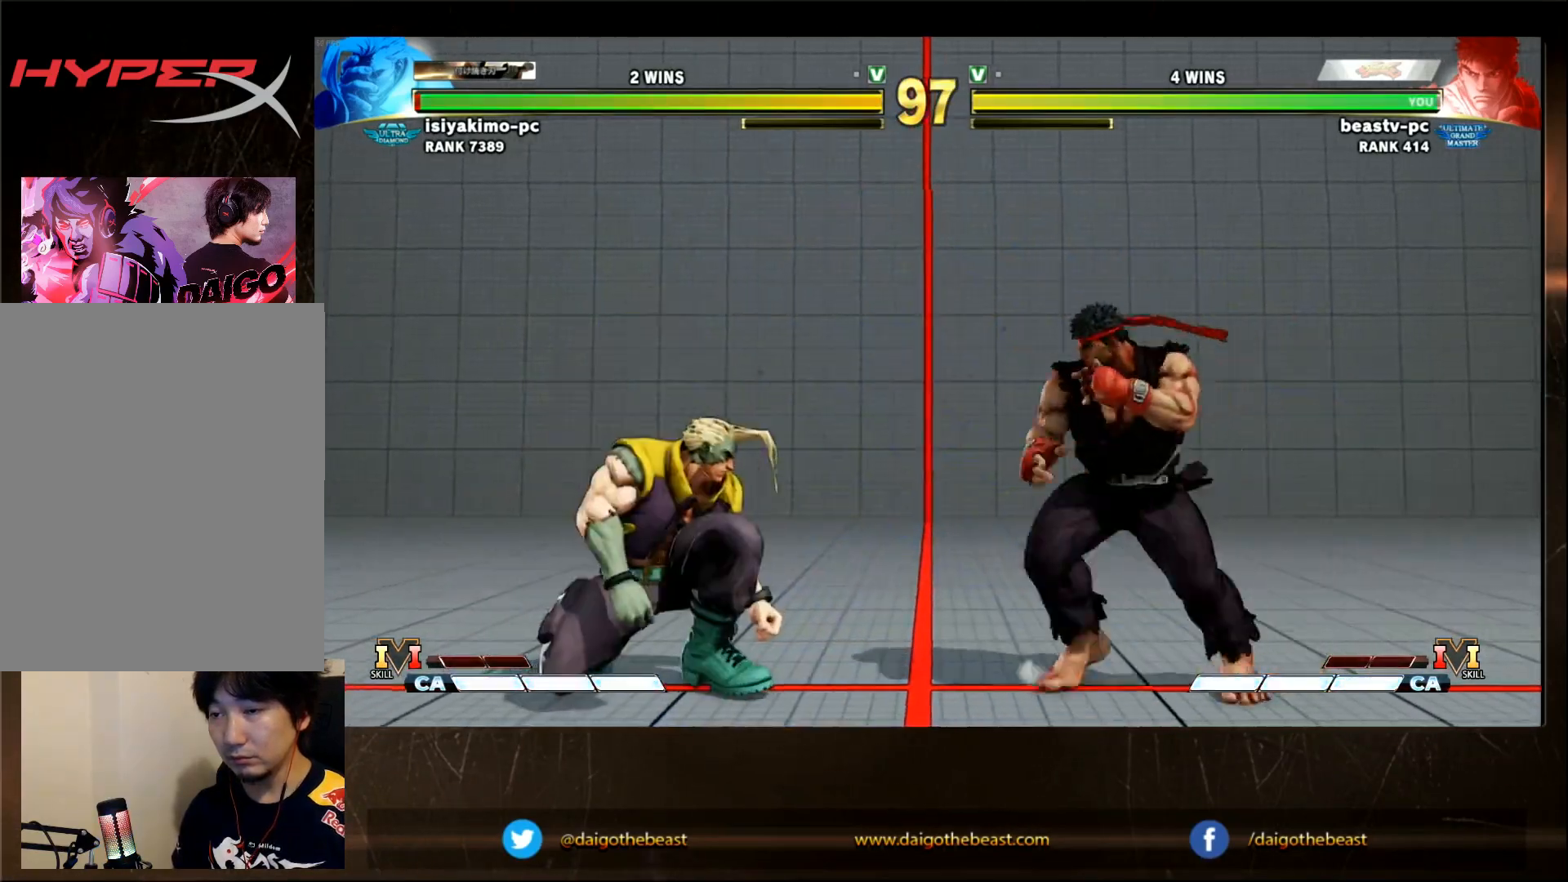
{"buttons": [], "left_stick": "down", "events": [[50, "SQUARE", "down"], [150, "SQUARE", "up"], [417, "TRIANGLE", "down"], [467, "TRIANGLE", "up"], [500, "left_stick", "down"]]}
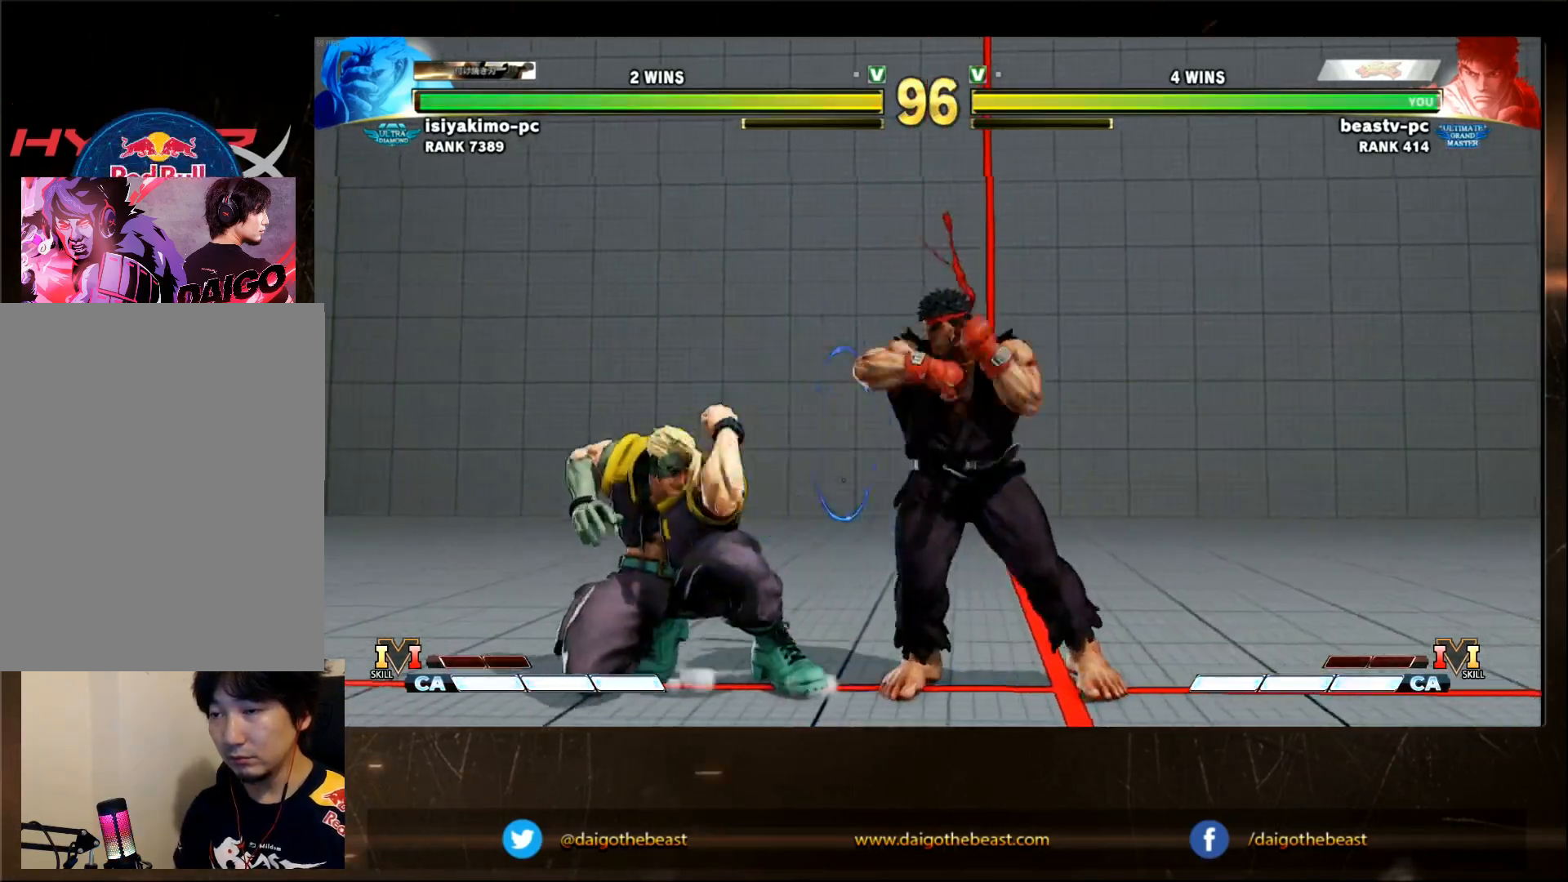
{"buttons": [], "left_stick": "center", "events": [[100, "left_stick", "left"], [217, "SQUARE", "down"], [217, "left_stick", "center"], [283, "SQUARE", "up"]]}
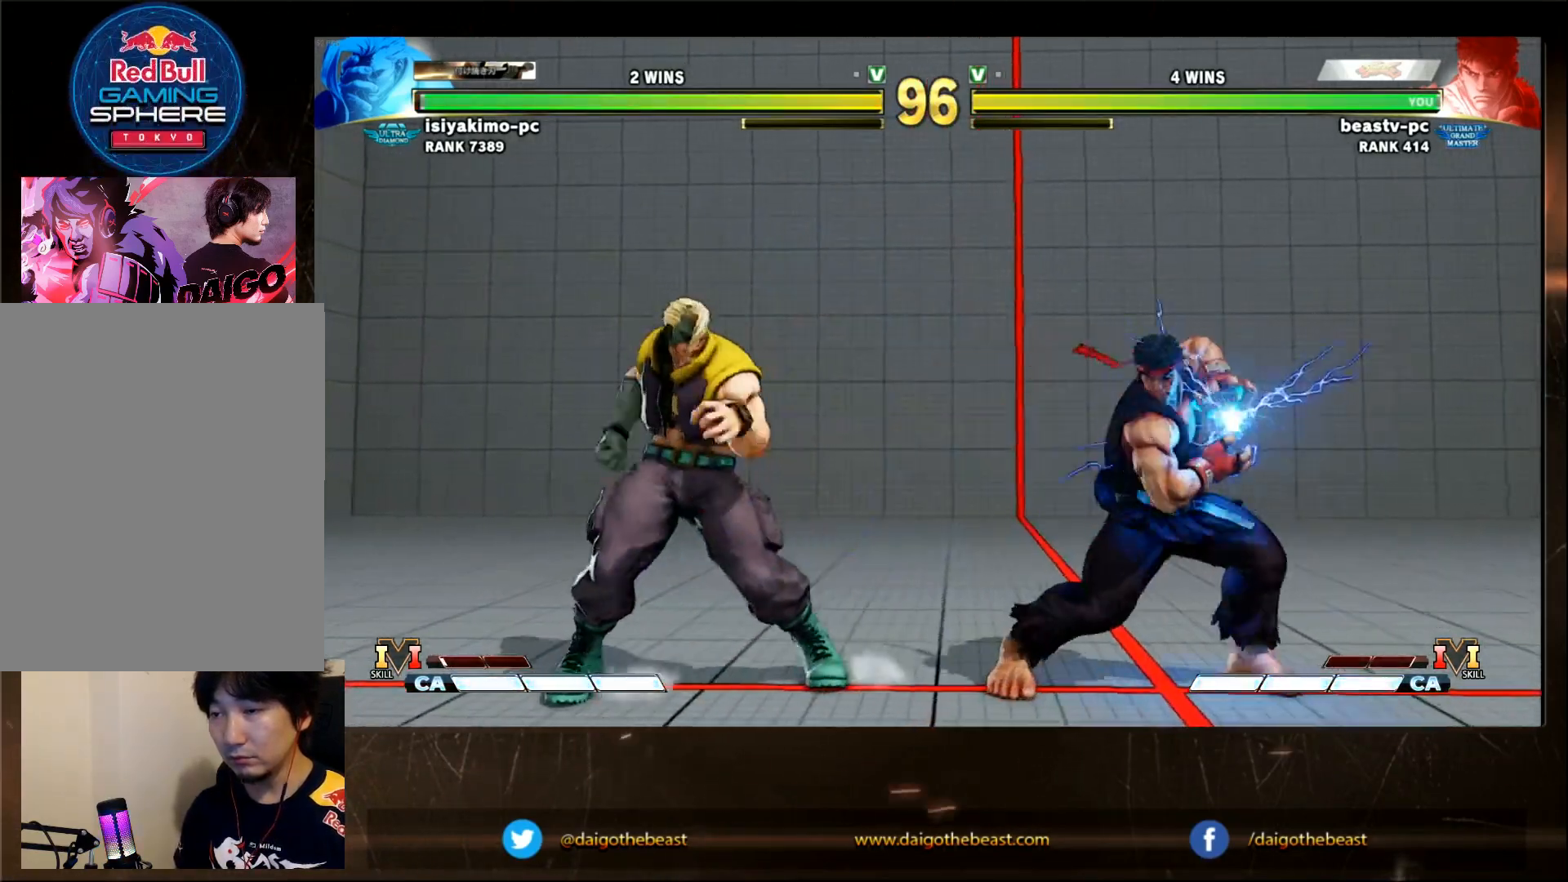
{"buttons": [], "left_stick": "down", "events": [[383, "left_stick", "down"]]}
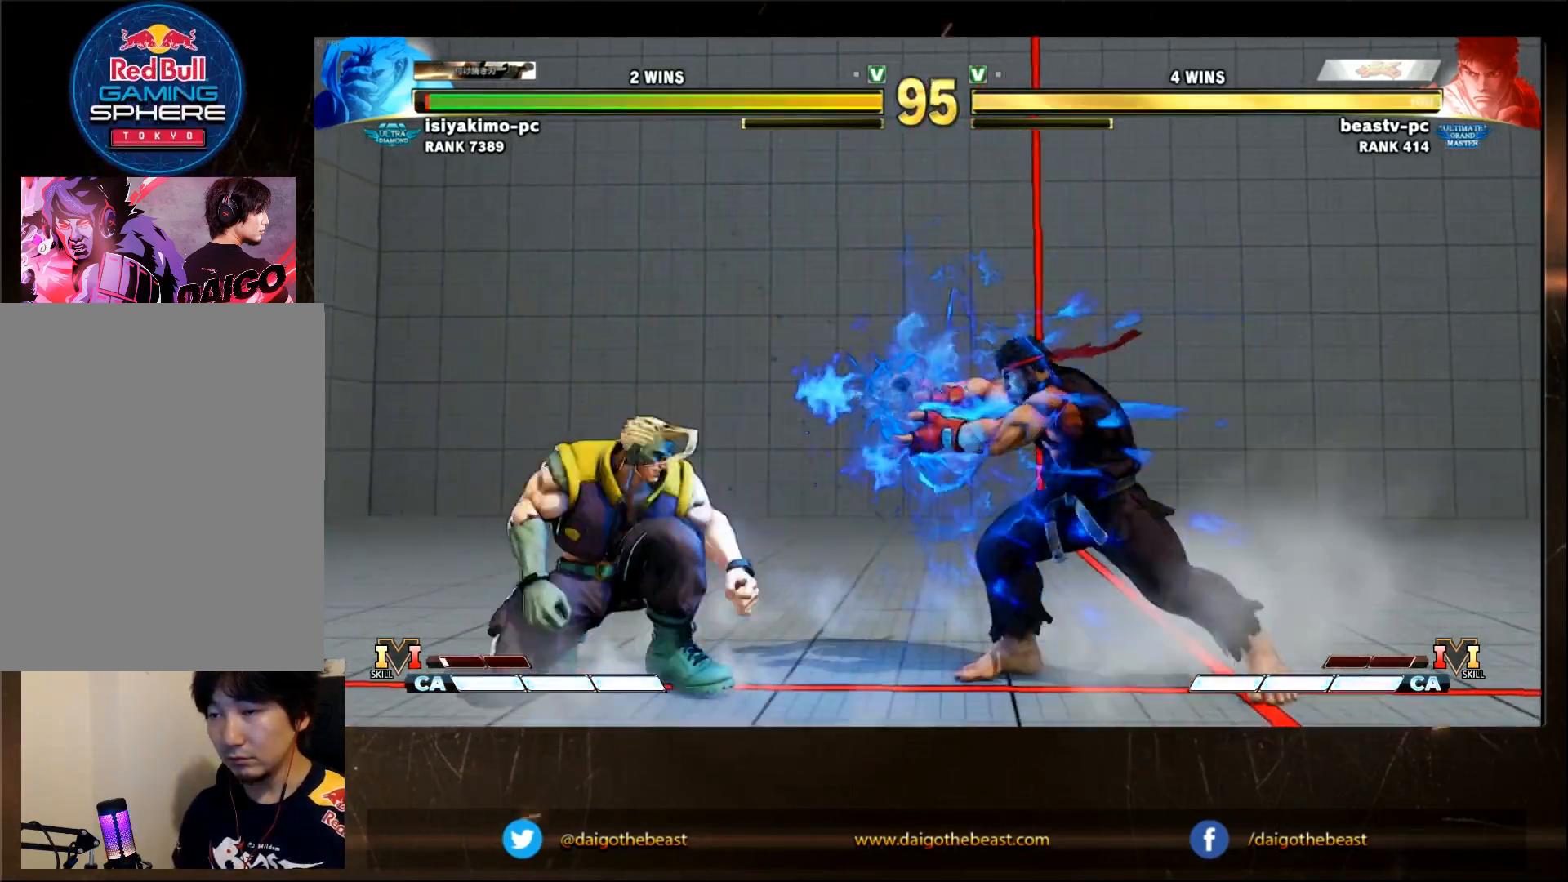
{"buttons": [], "left_stick": "right", "events": [[67, "left_stick", "left"], [133, "TRIANGLE", "down"], [133, "left_stick", "center"], [167, "TRIANGLE", "up"], [233, "left_stick", "down-right"], [383, "left_stick", "right"]]}
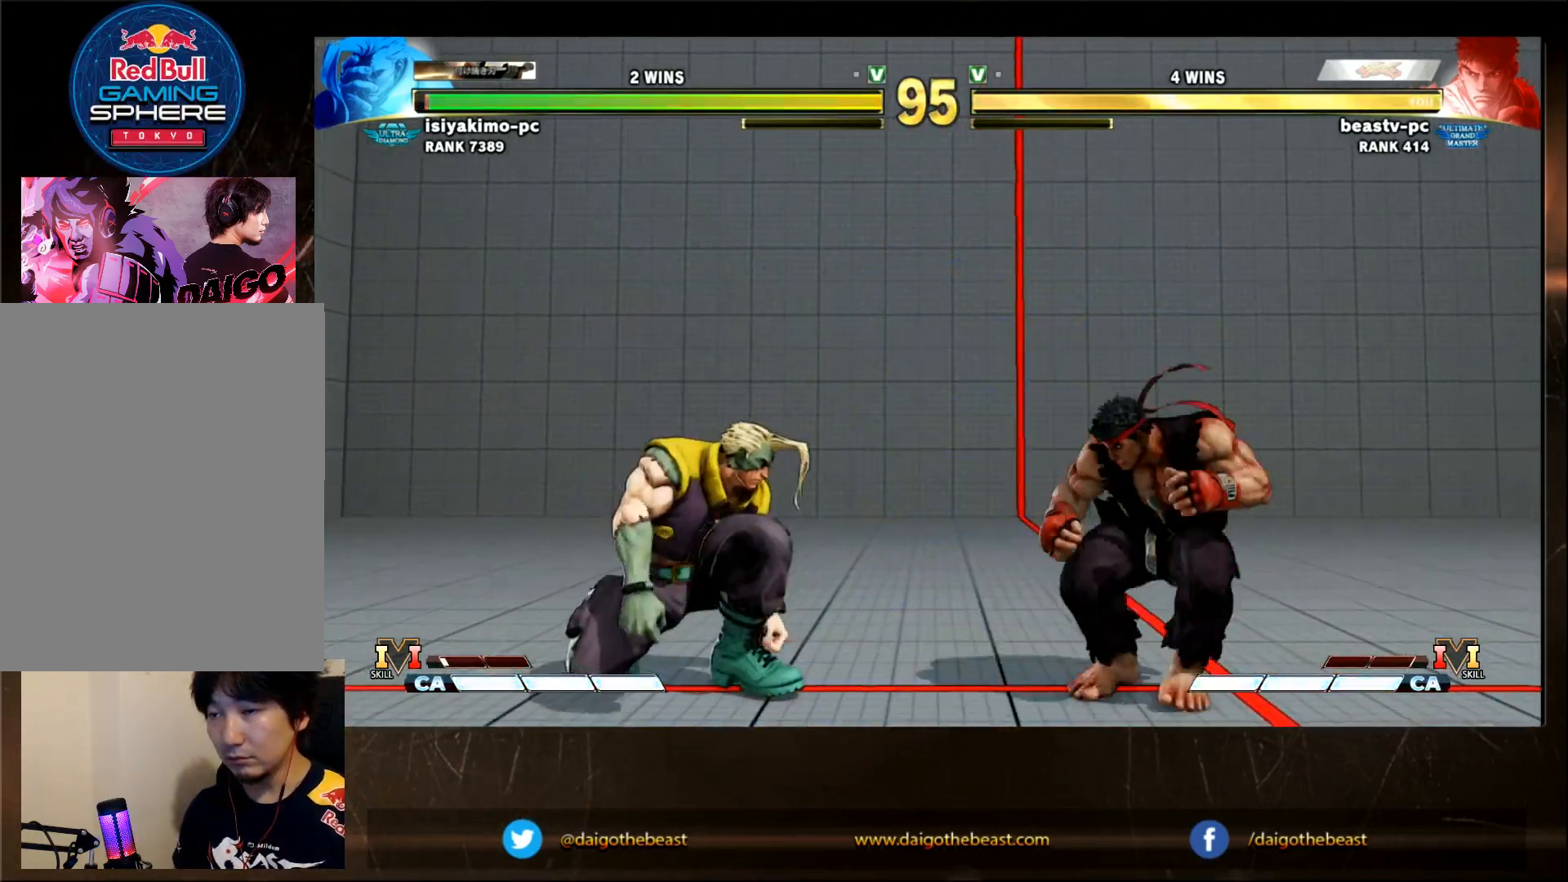
{"buttons": [], "left_stick": "down-right", "events": [[183, "left_stick", "down-right"]]}
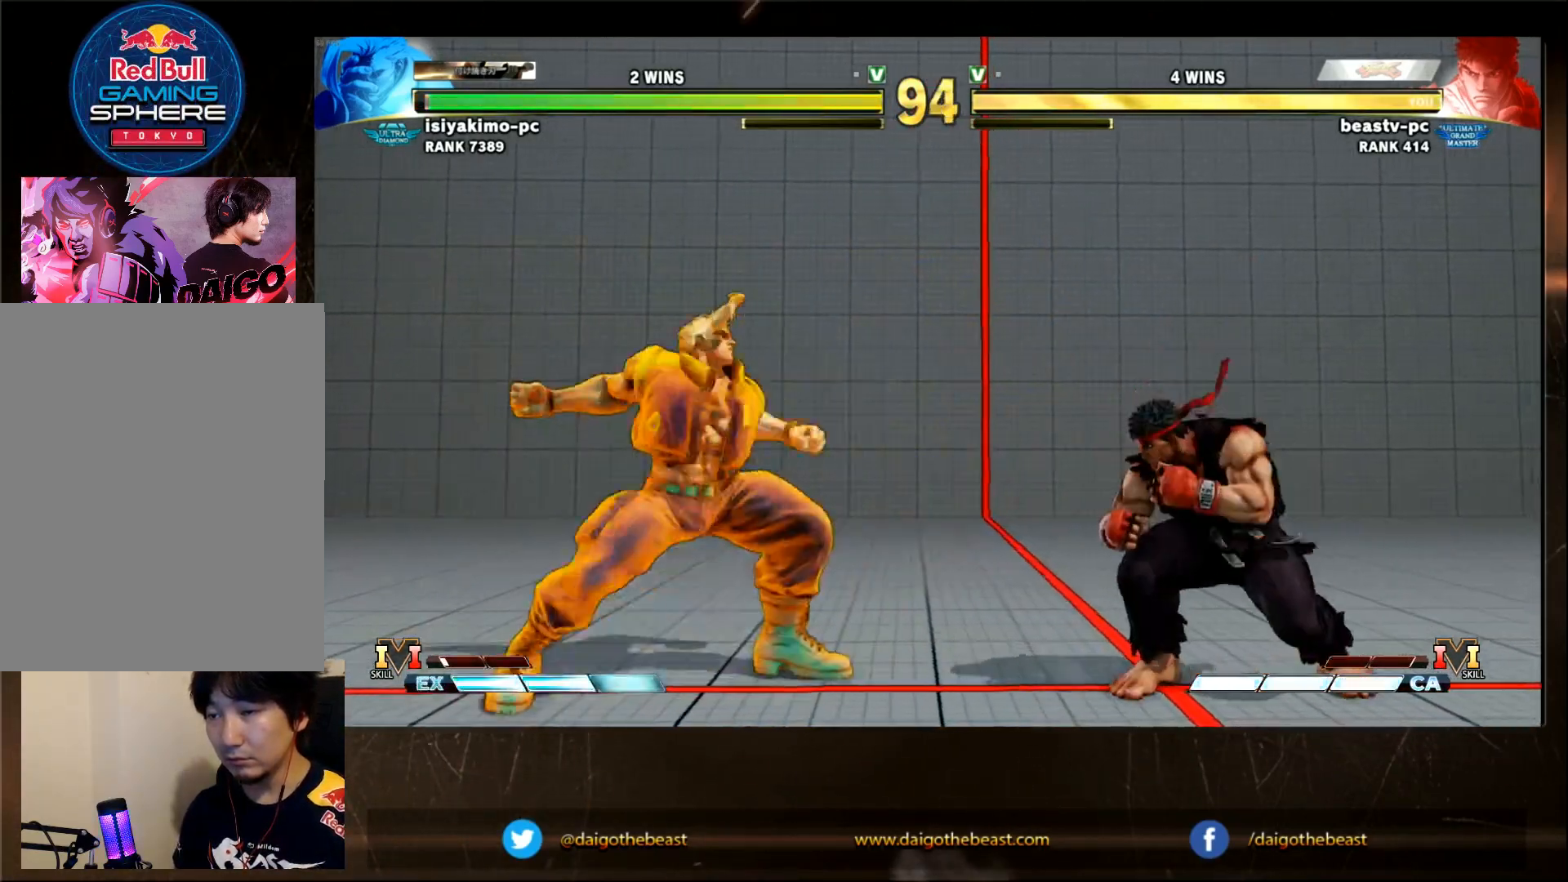
{"buttons": [], "left_stick": "down-right", "events": []}
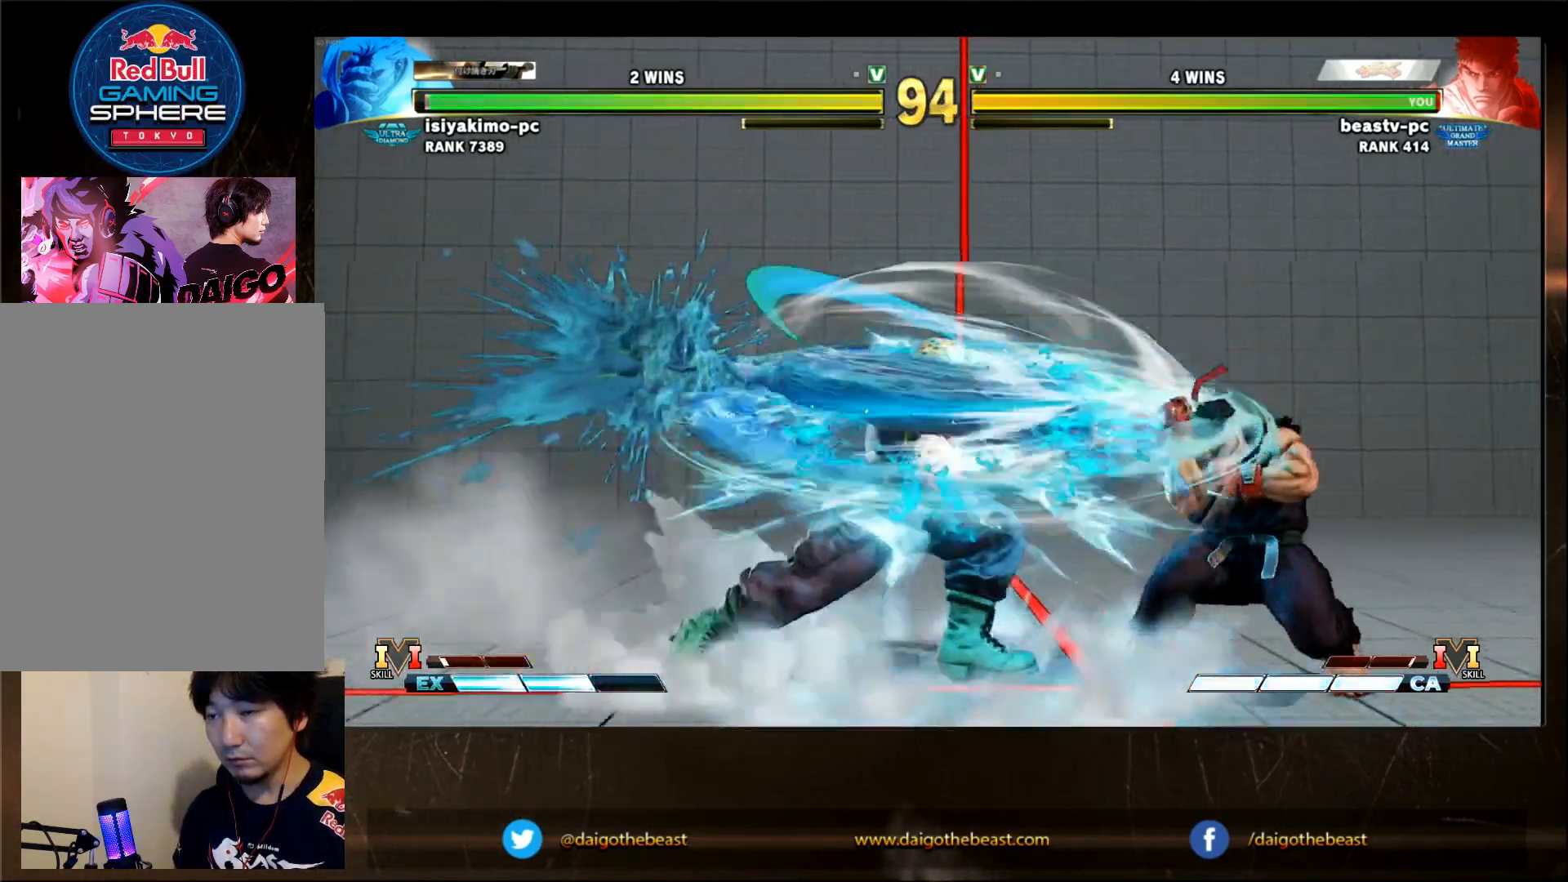
{"buttons": [], "left_stick": "down-right", "events": []}
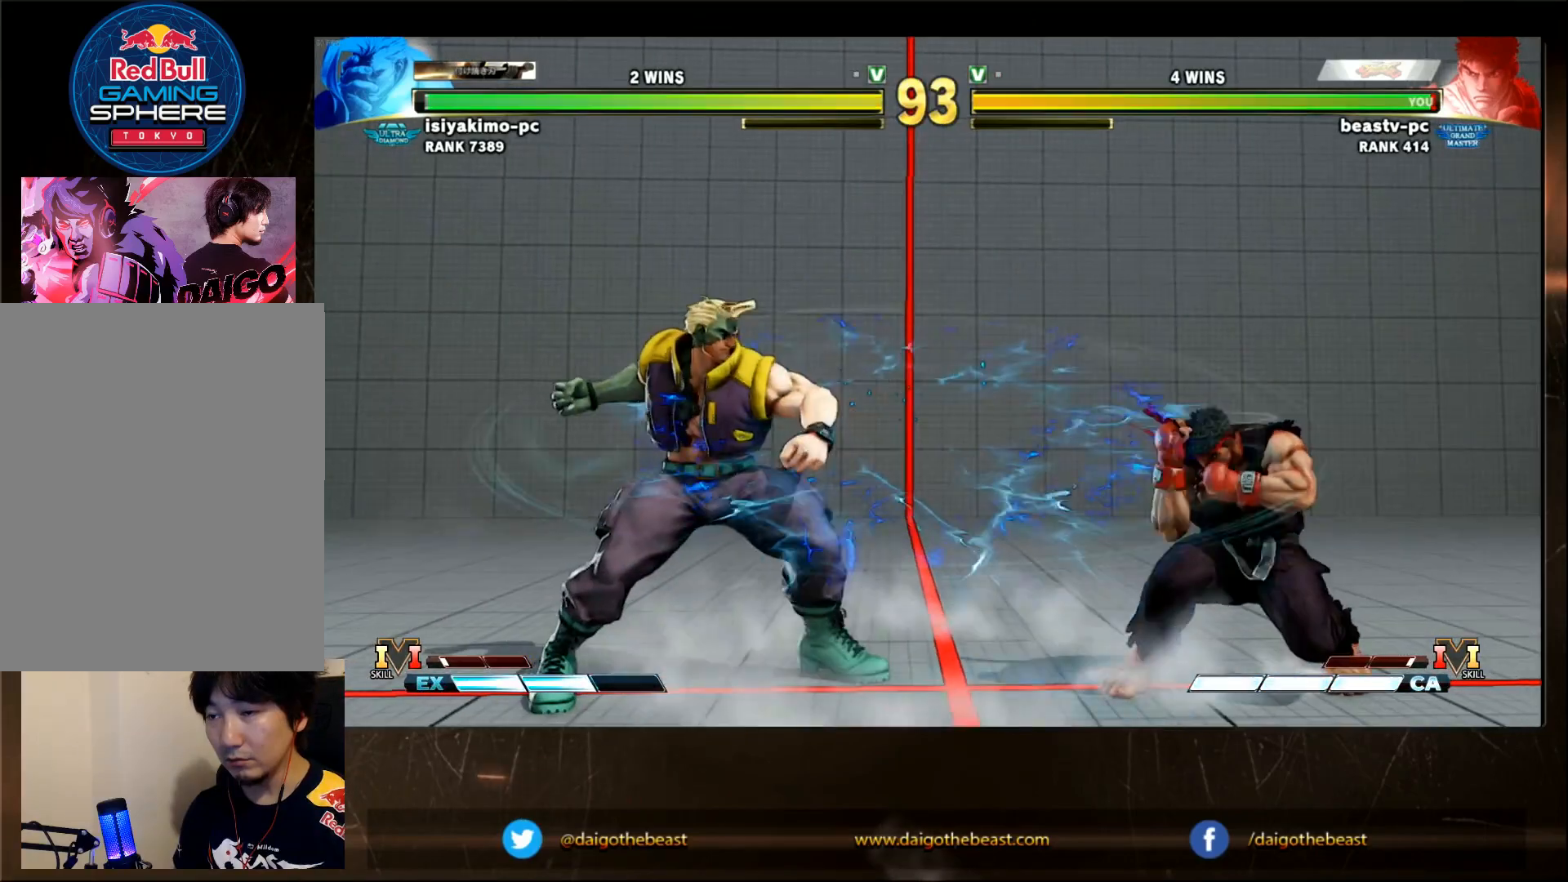
{"buttons": [], "left_stick": "down-right", "events": []}
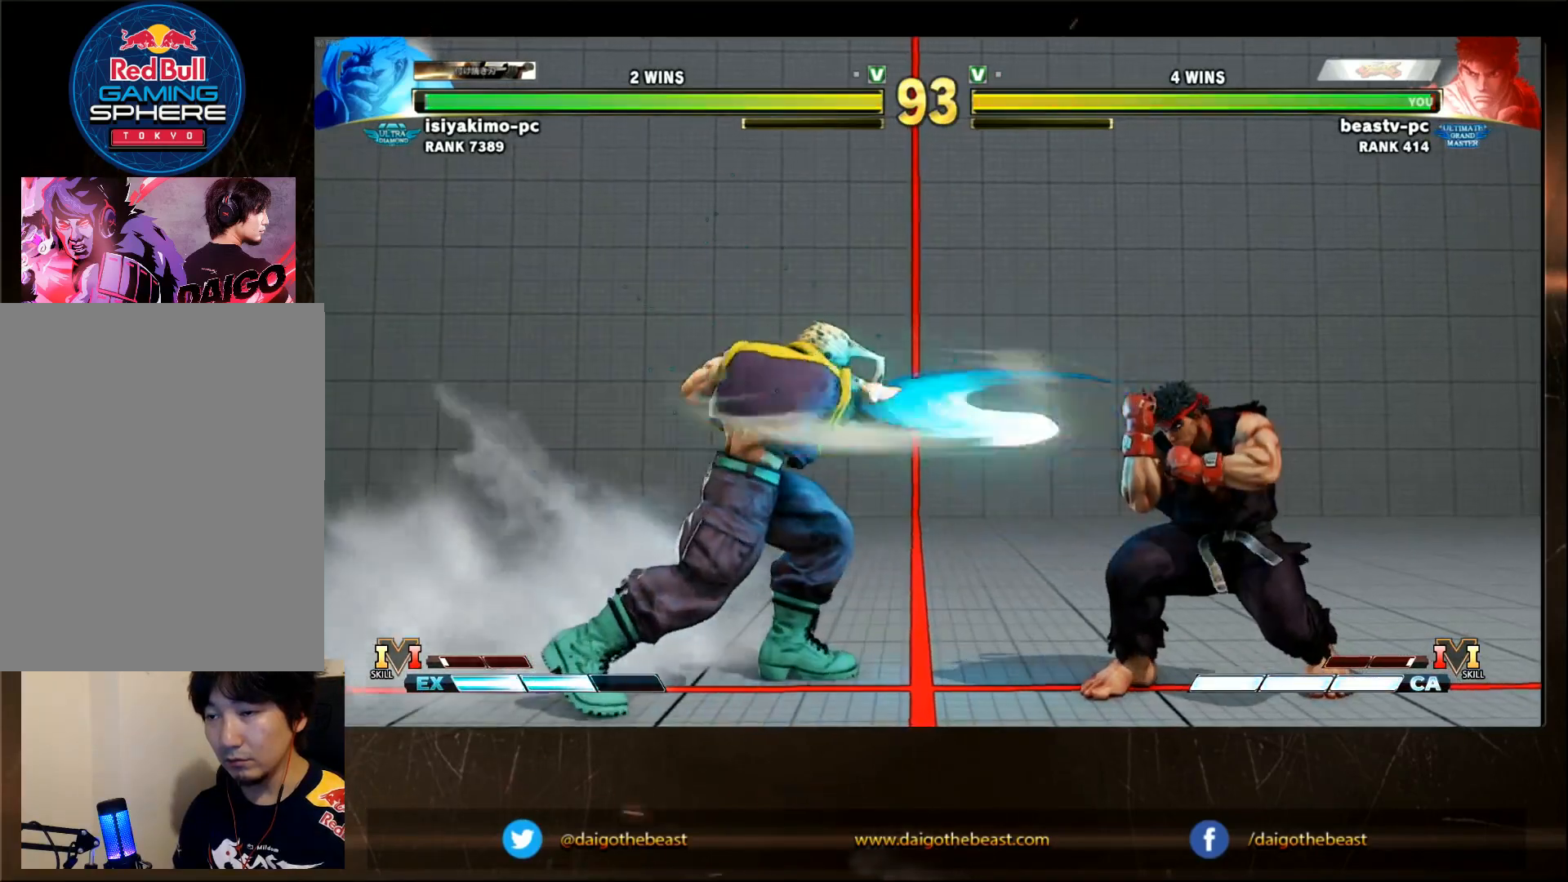
{"buttons": [], "left_stick": "down-right", "events": []}
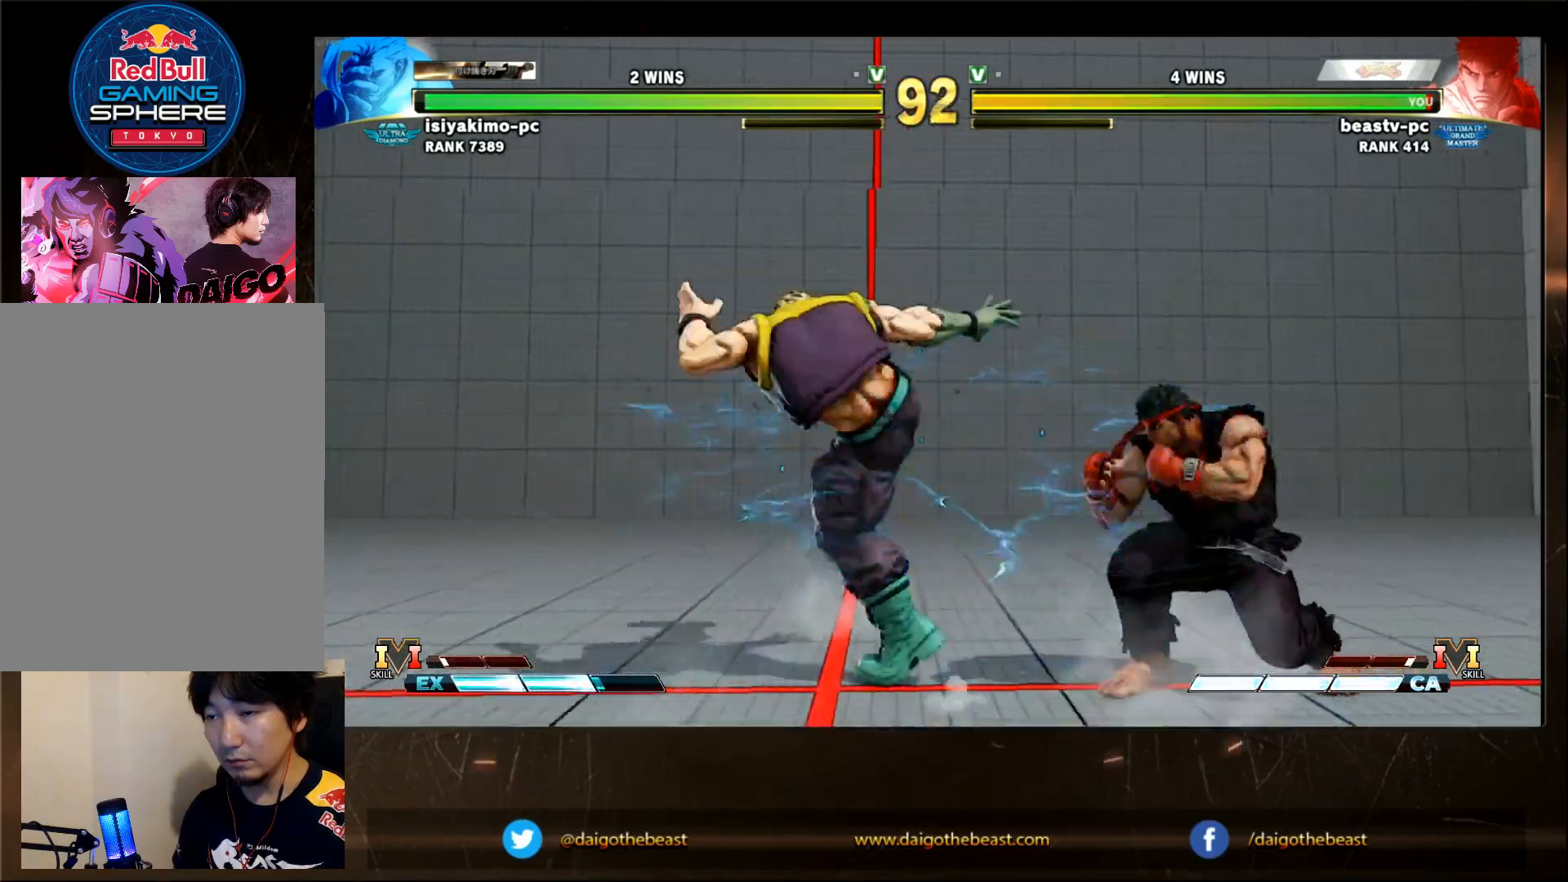
{"buttons": [], "left_stick": "down-right", "events": [[183, "left_stick", "left"], [467, "left_stick", "down-right"]]}
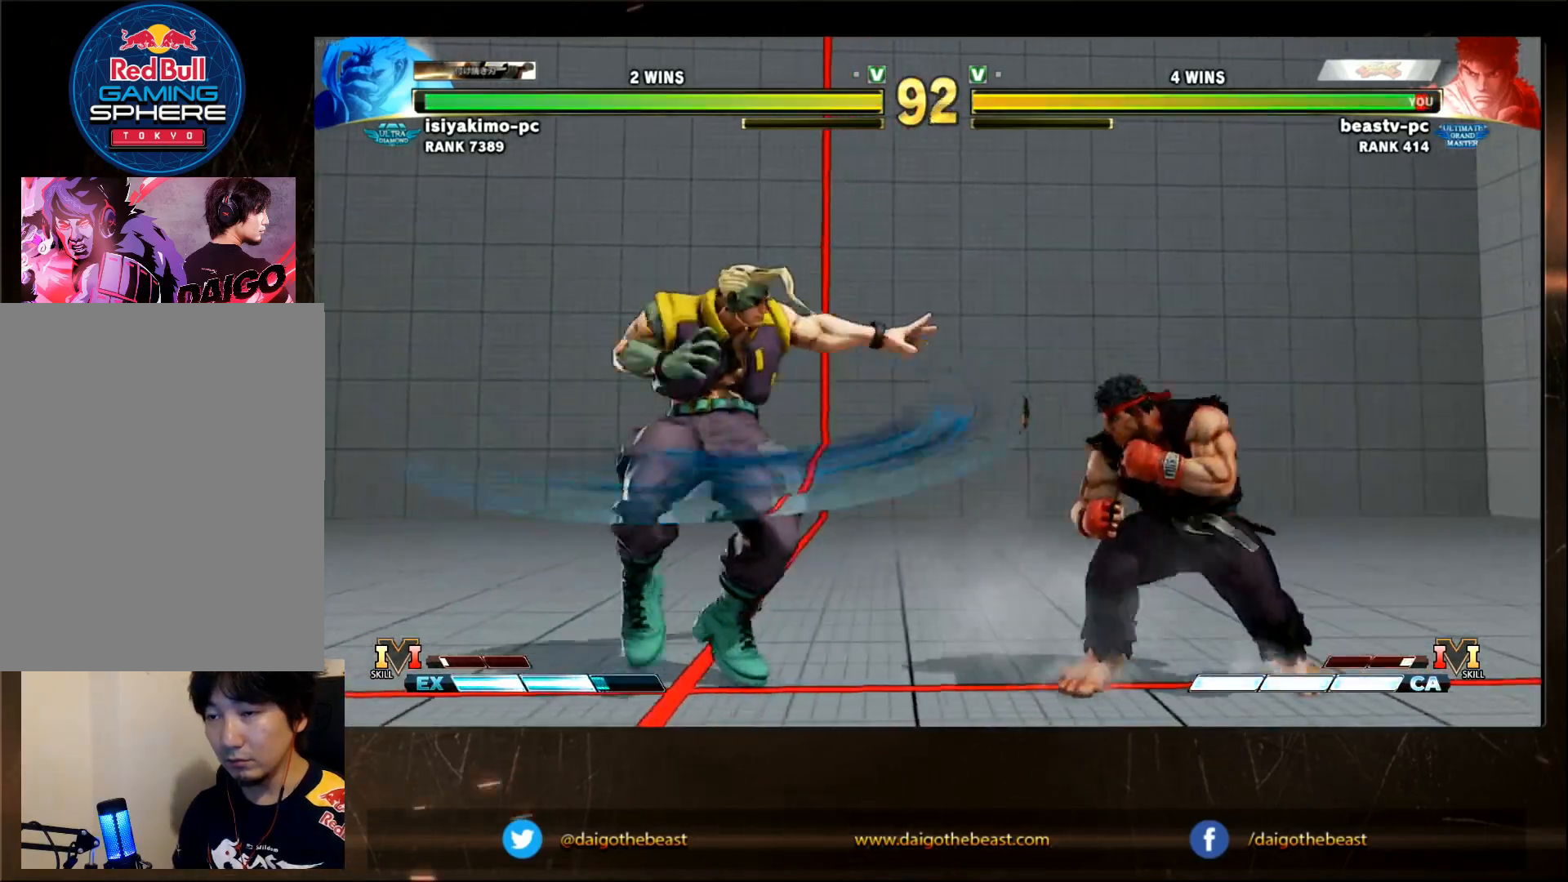
{"buttons": [], "left_stick": "down-right", "events": []}
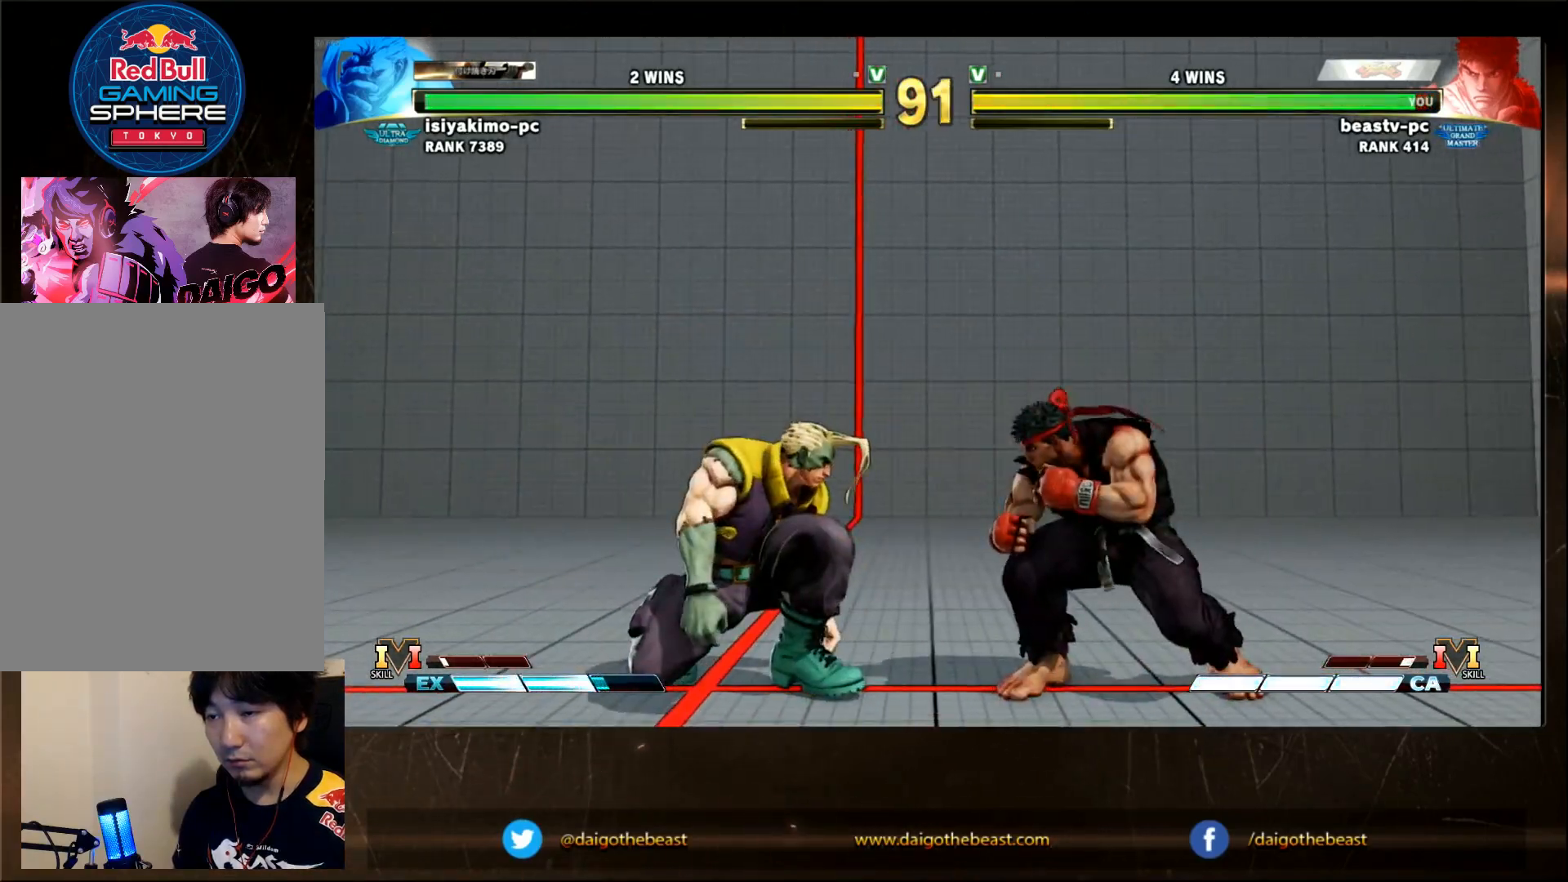
{"buttons": [], "left_stick": "left", "events": [[17, "left_stick", "down-left"], [67, "left_stick", "left"], [183, "R1", "down"], [283, "R1", "up"]]}
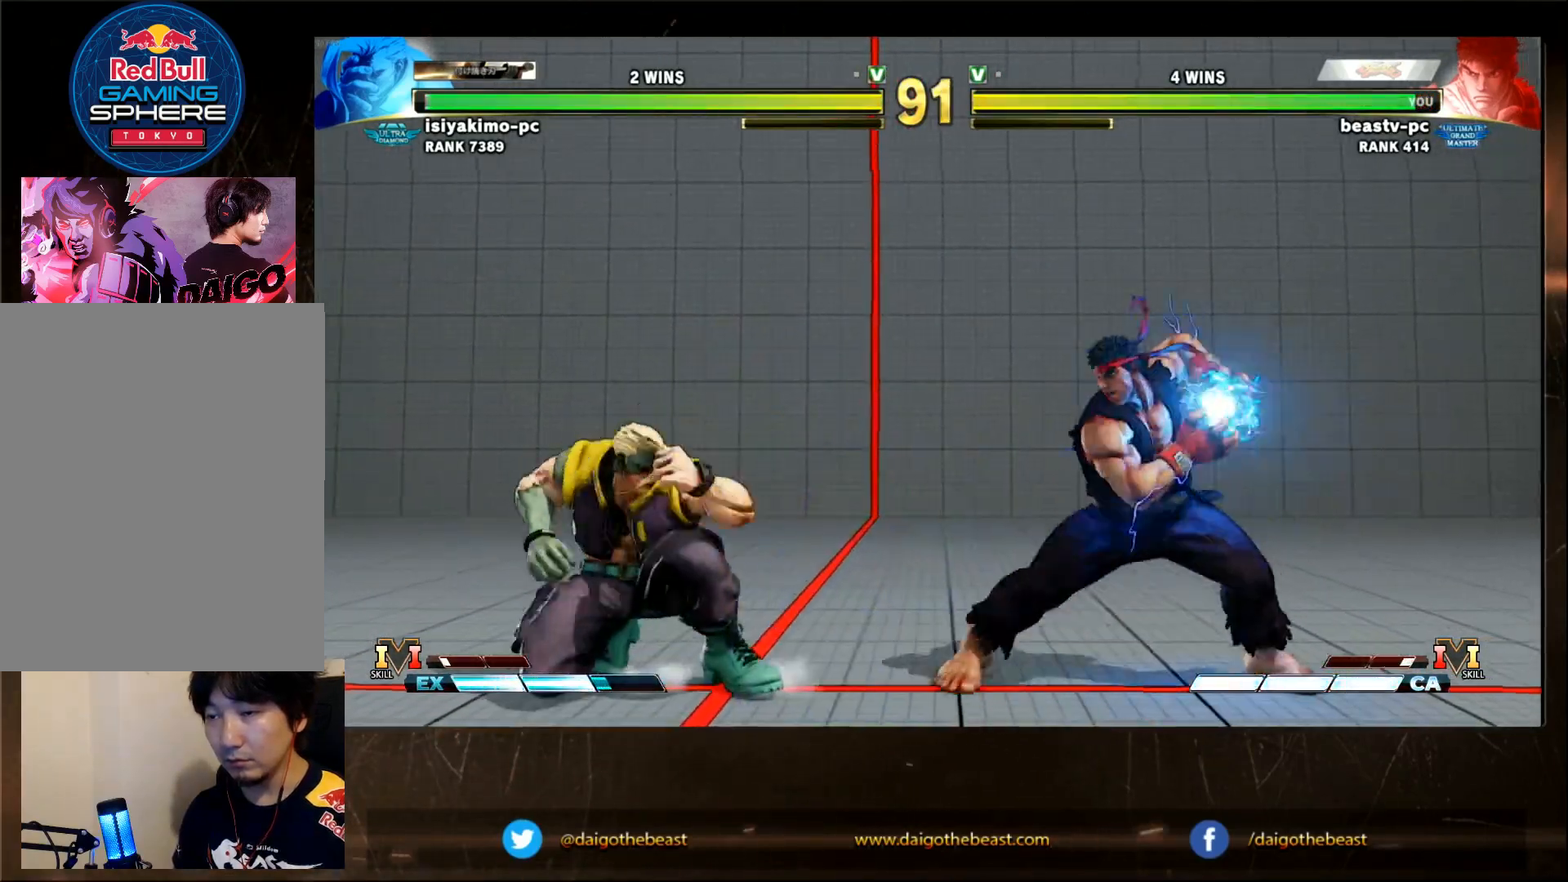
{"buttons": [], "left_stick": "down-right", "events": [[183, "left_stick", "center"], [333, "left_stick", "down-right"]]}
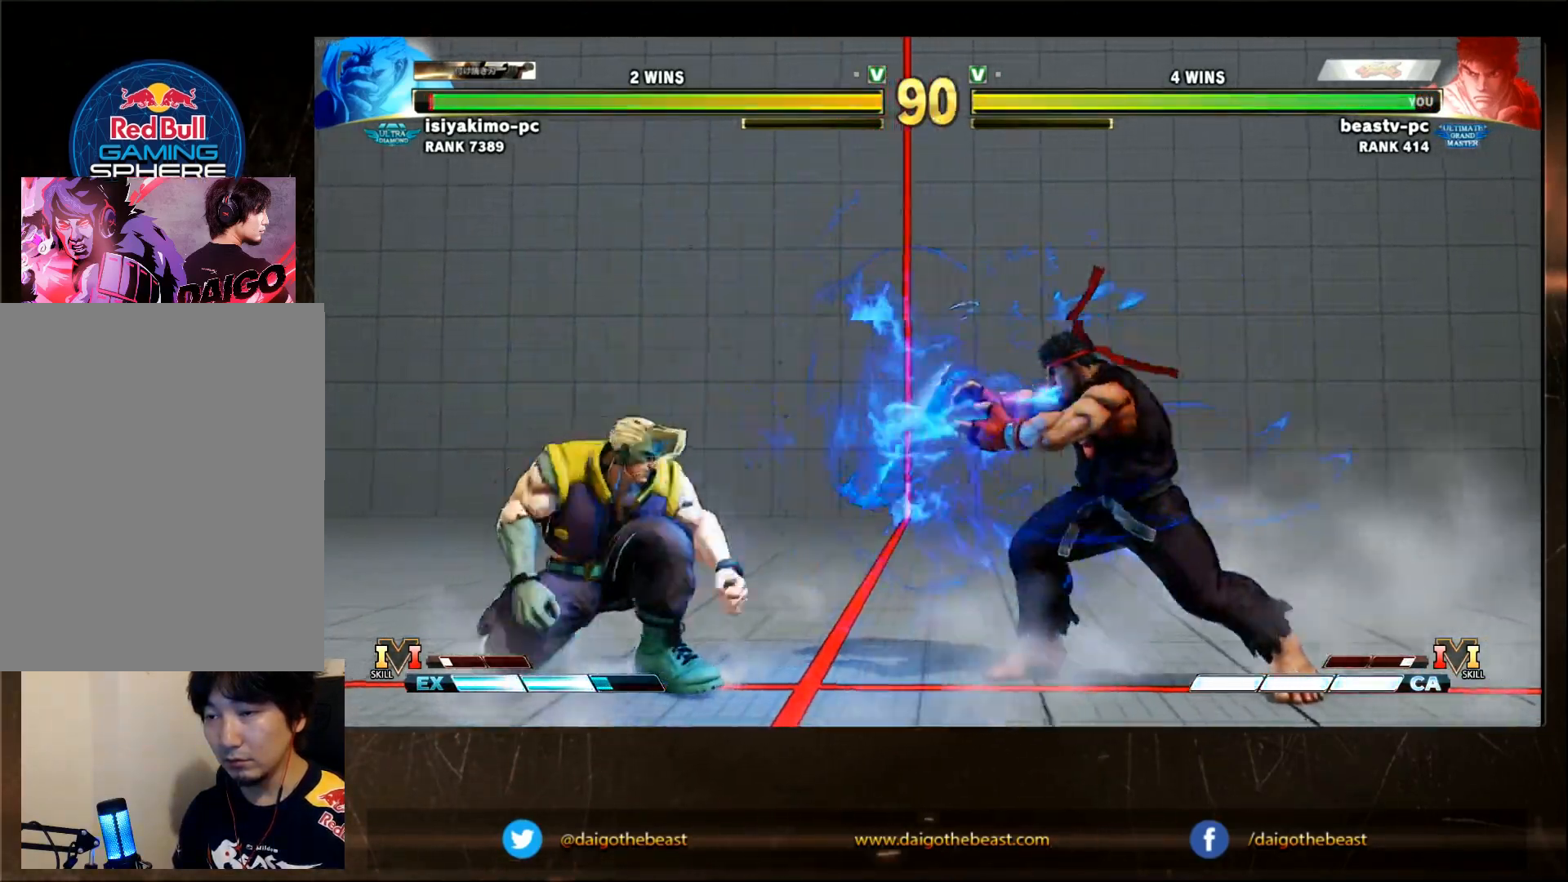
{"buttons": [], "left_stick": "down-right", "events": []}
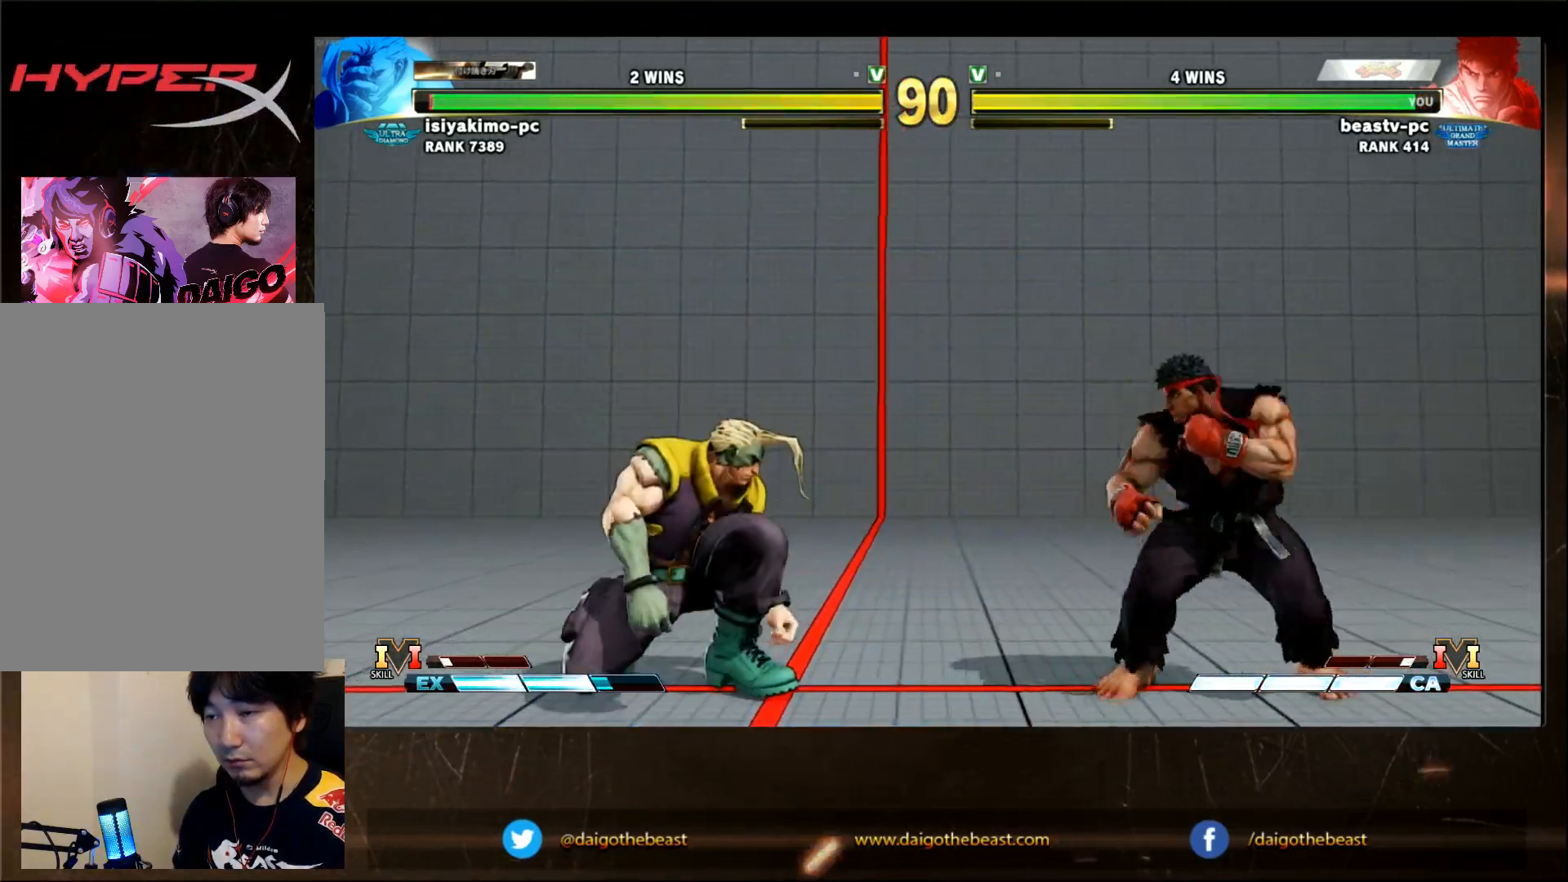
{"buttons": [], "left_stick": "down-right", "events": [[200, "left_stick", "center"], [250, "left_stick", "left"], [383, "left_stick", "down-right"]]}
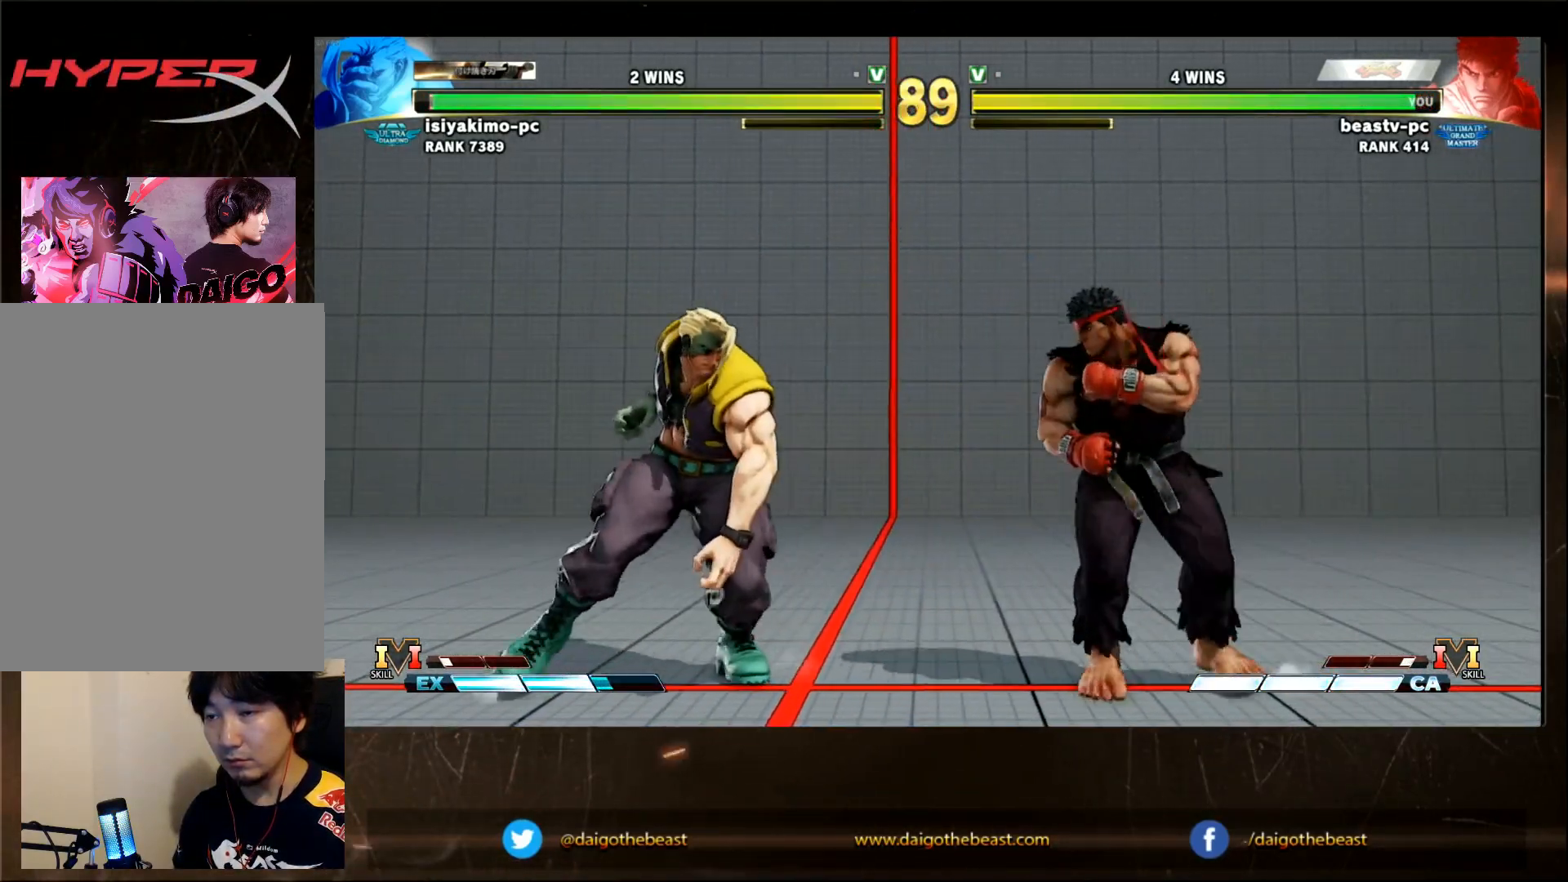
{"buttons": [], "left_stick": "down-right", "events": [[50, "left_stick", "left"], [200, "left_stick", "center"], [333, "left_stick", "down-right"]]}
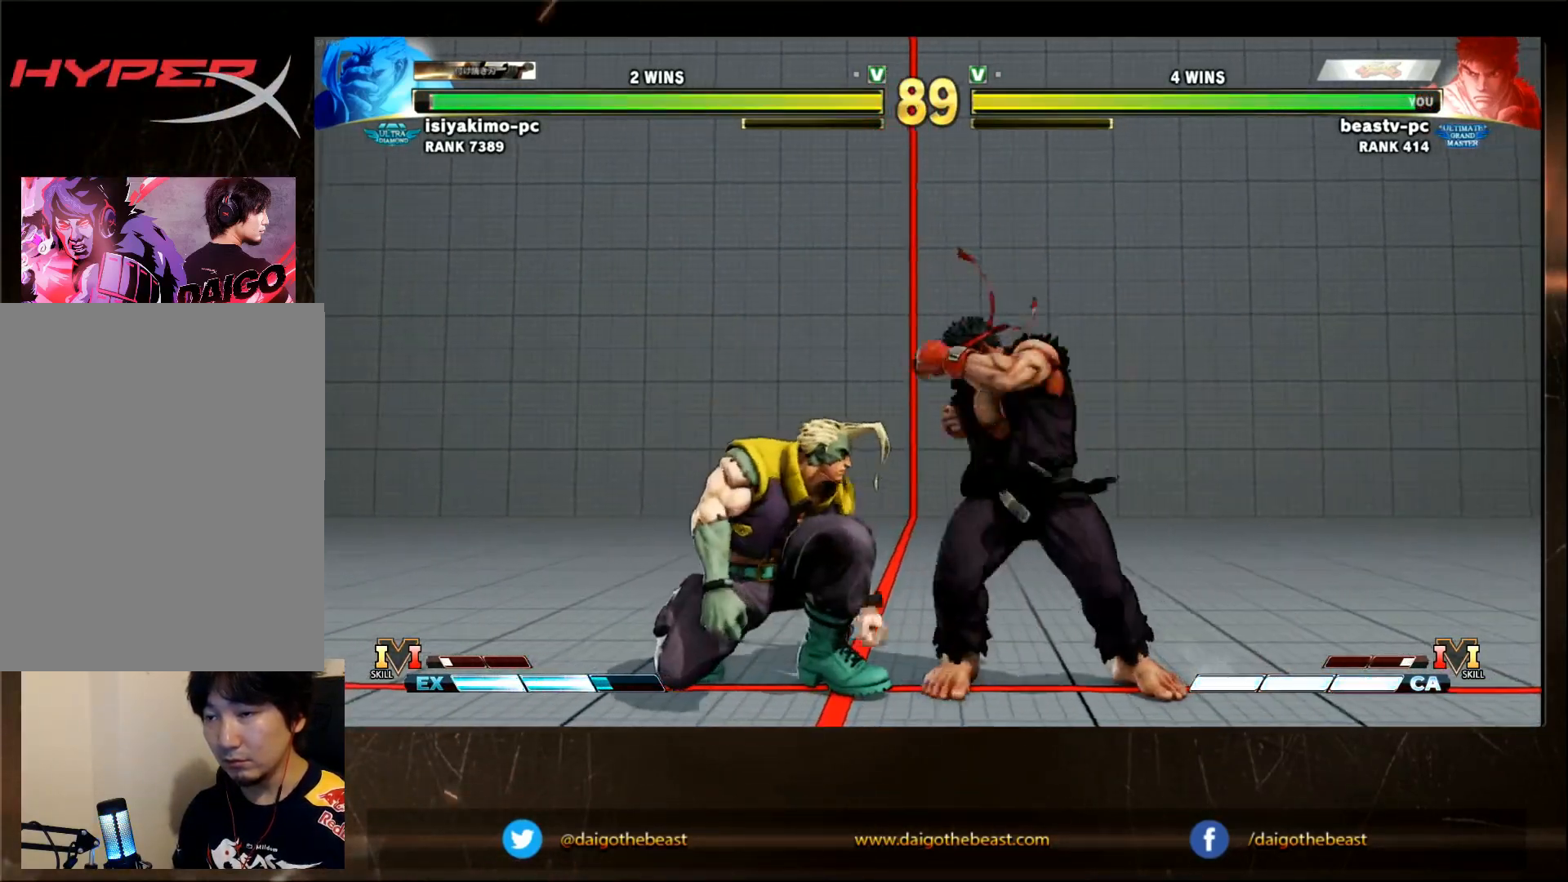
{"buttons": [], "left_stick": "left", "events": [[100, "left_stick", "down-left"], [217, "left_stick", "down-right"], [500, "left_stick", "left"]]}
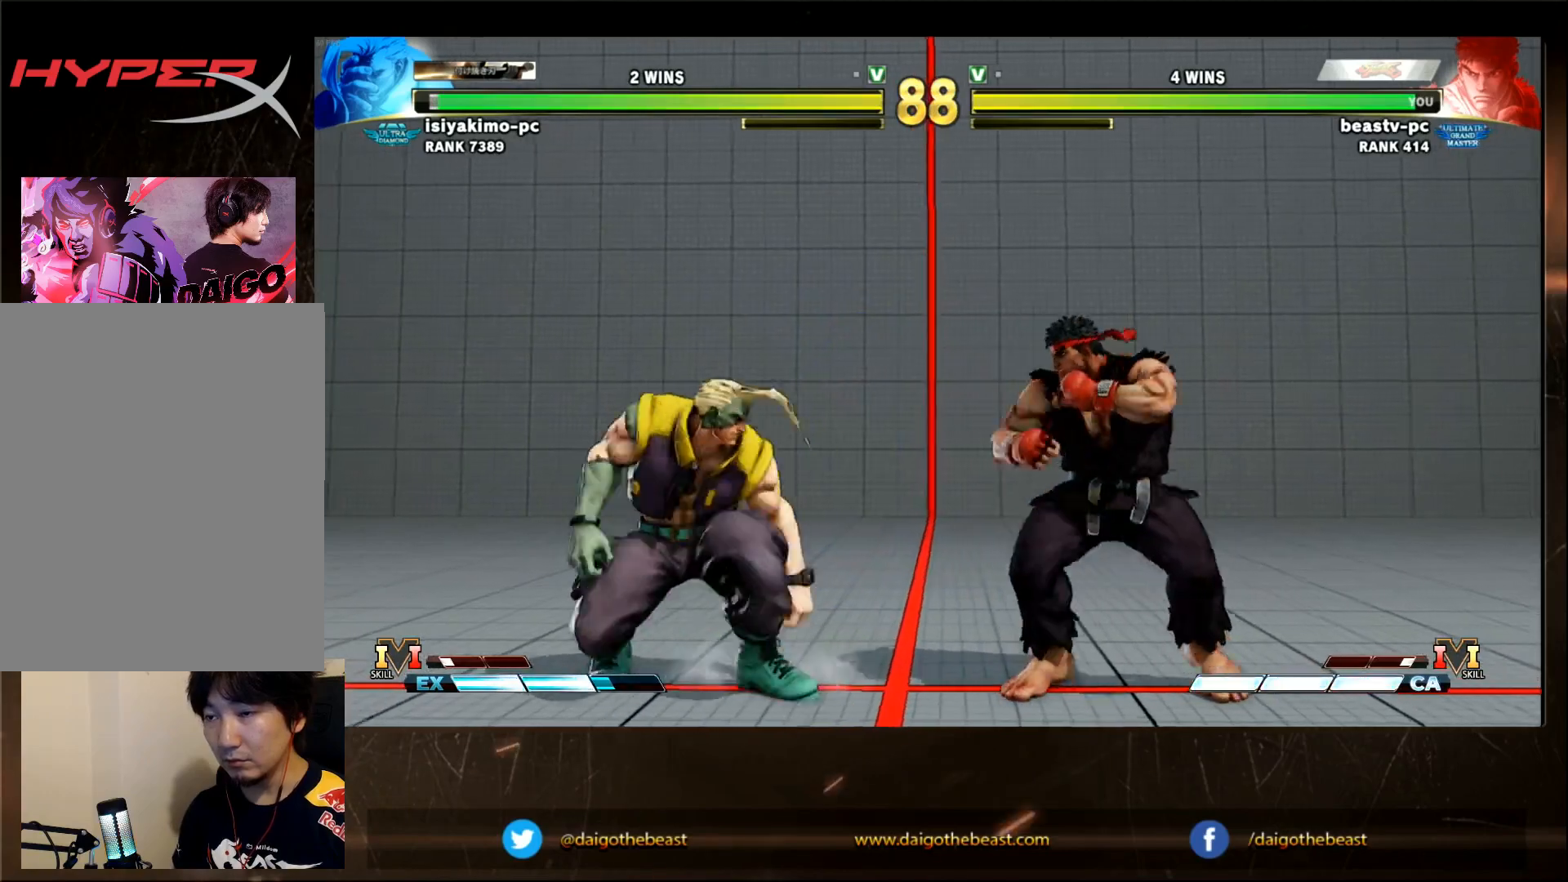
{"buttons": [], "left_stick": "down-right", "events": [[117, "left_stick", "down-right"]]}
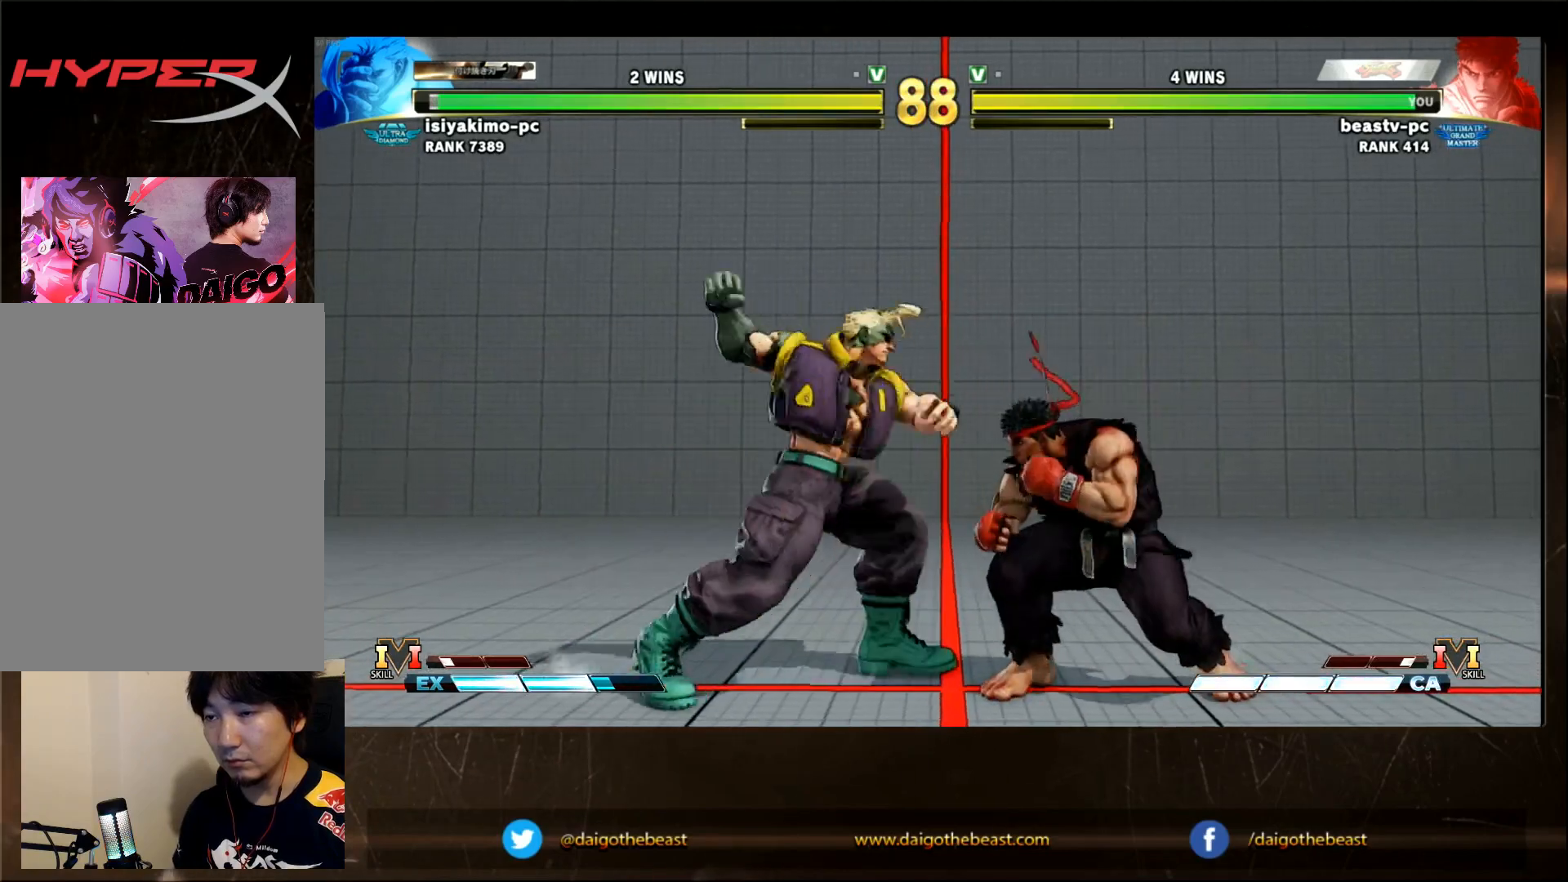
{"buttons": [], "left_stick": "down-right", "events": [[317, "left_stick", "right"], [417, "left_stick", "down-right"]]}
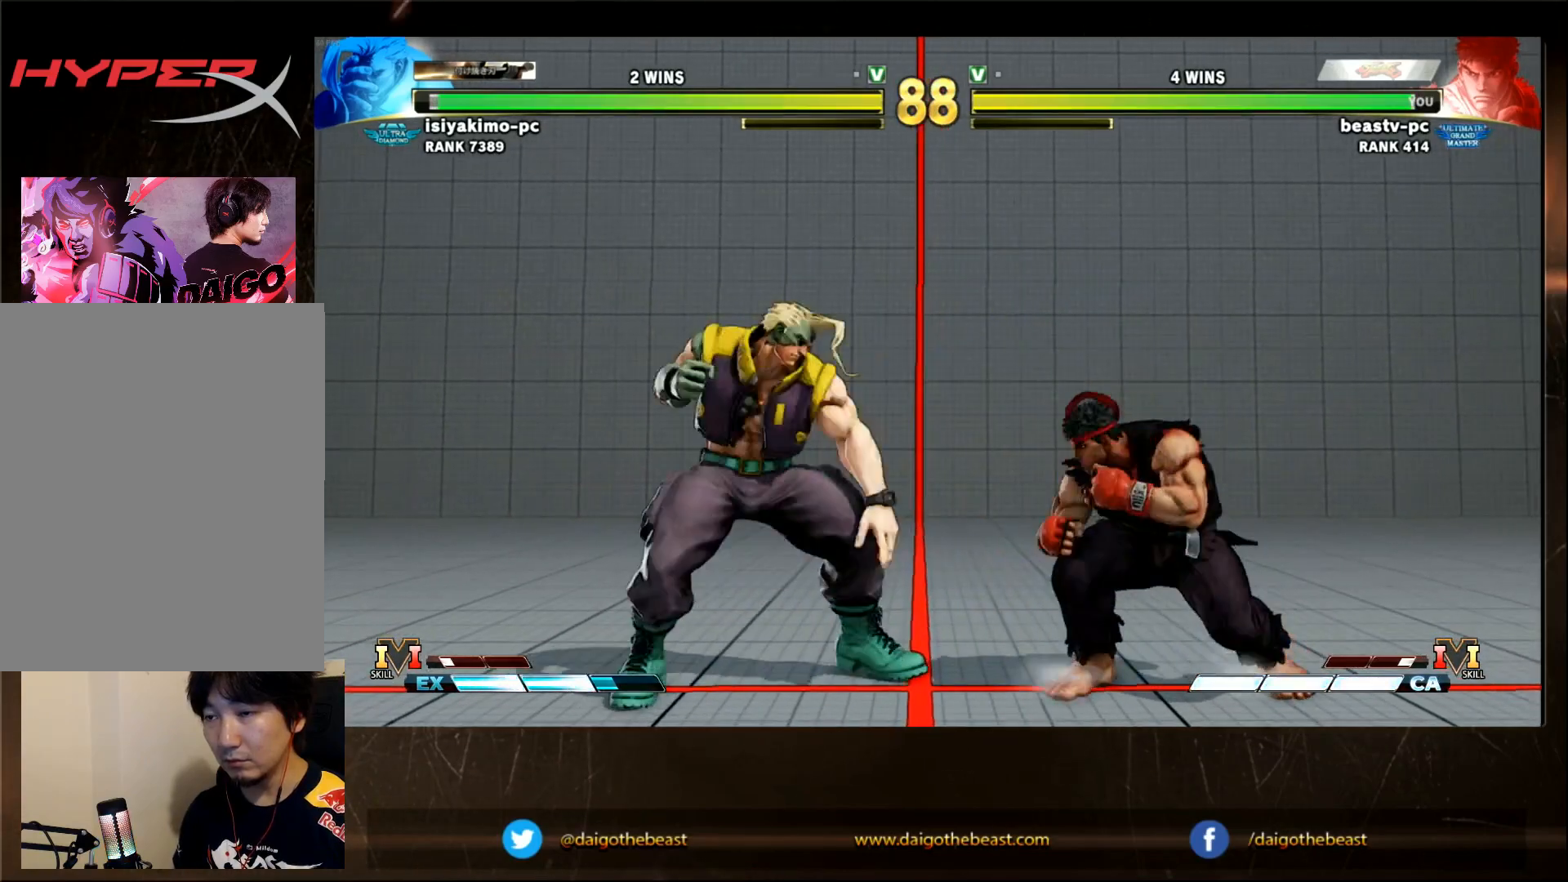
{"buttons": [], "left_stick": "right", "events": [[317, "left_stick", "right"]]}
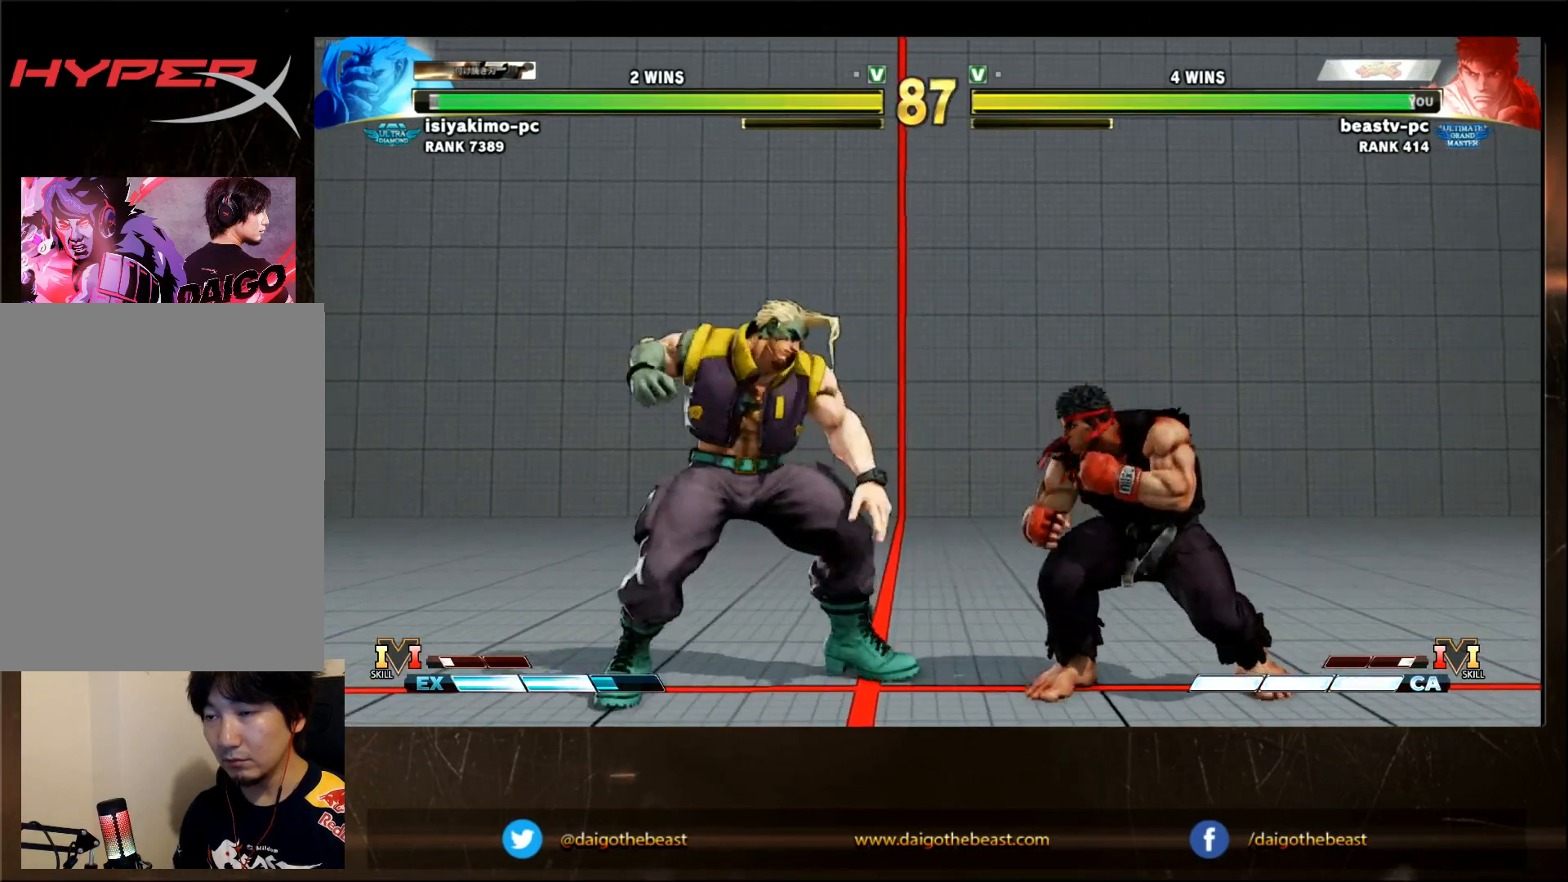
{"buttons": [], "left_stick": "down-right", "events": [[67, "left_stick", "center"], [433, "left_stick", "down-right"]]}
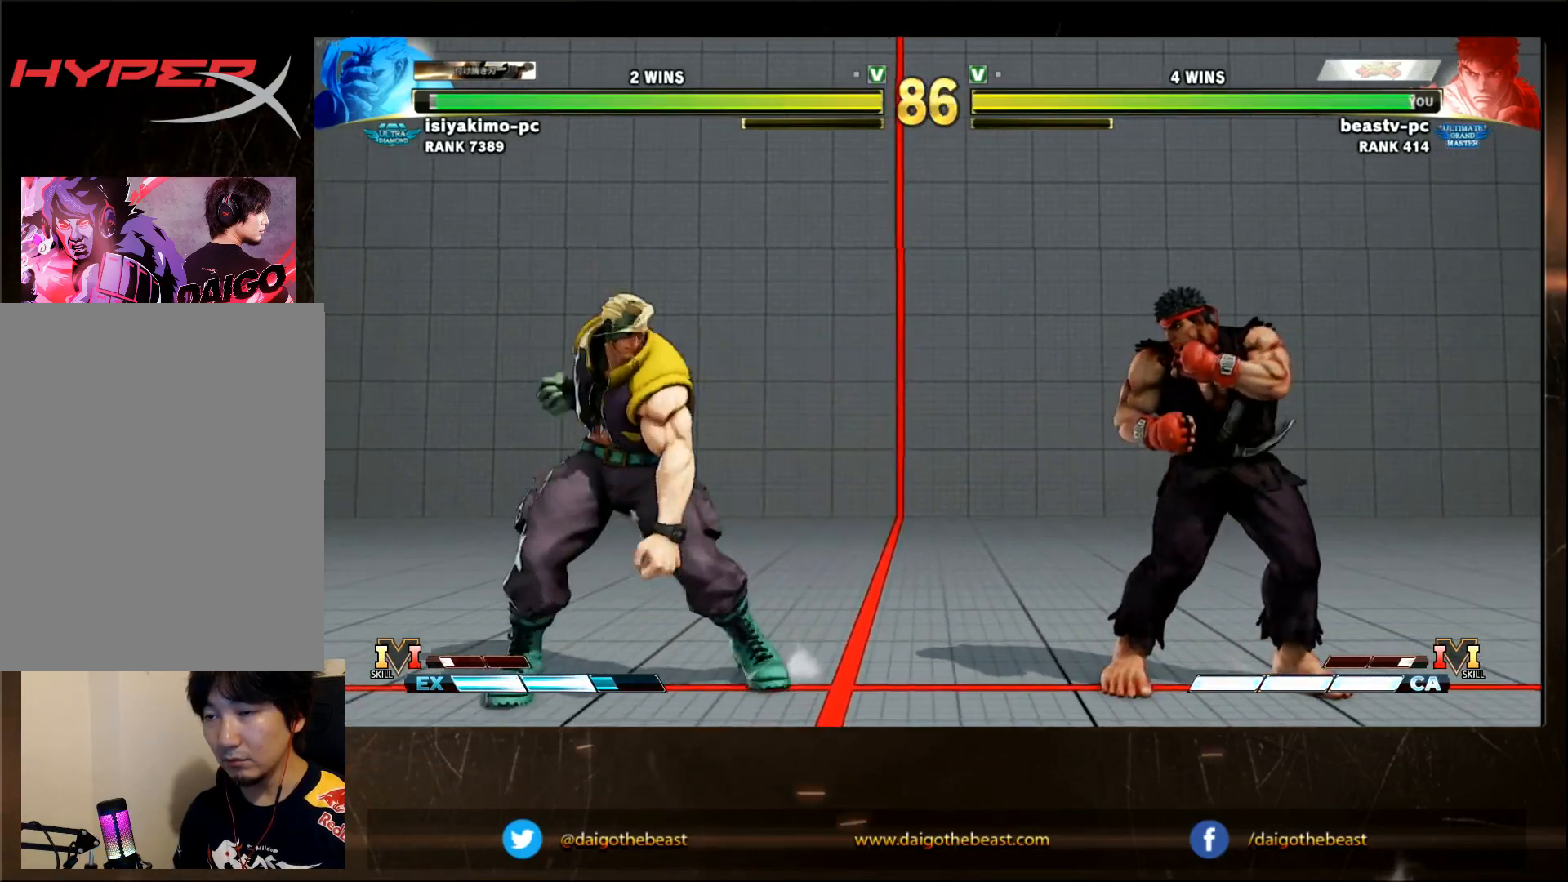
{"buttons": [], "left_stick": "right", "events": [[33, "left_stick", "right"], [233, "left_stick", "center"], [283, "left_stick", "left"], [483, "left_stick", "right"]]}
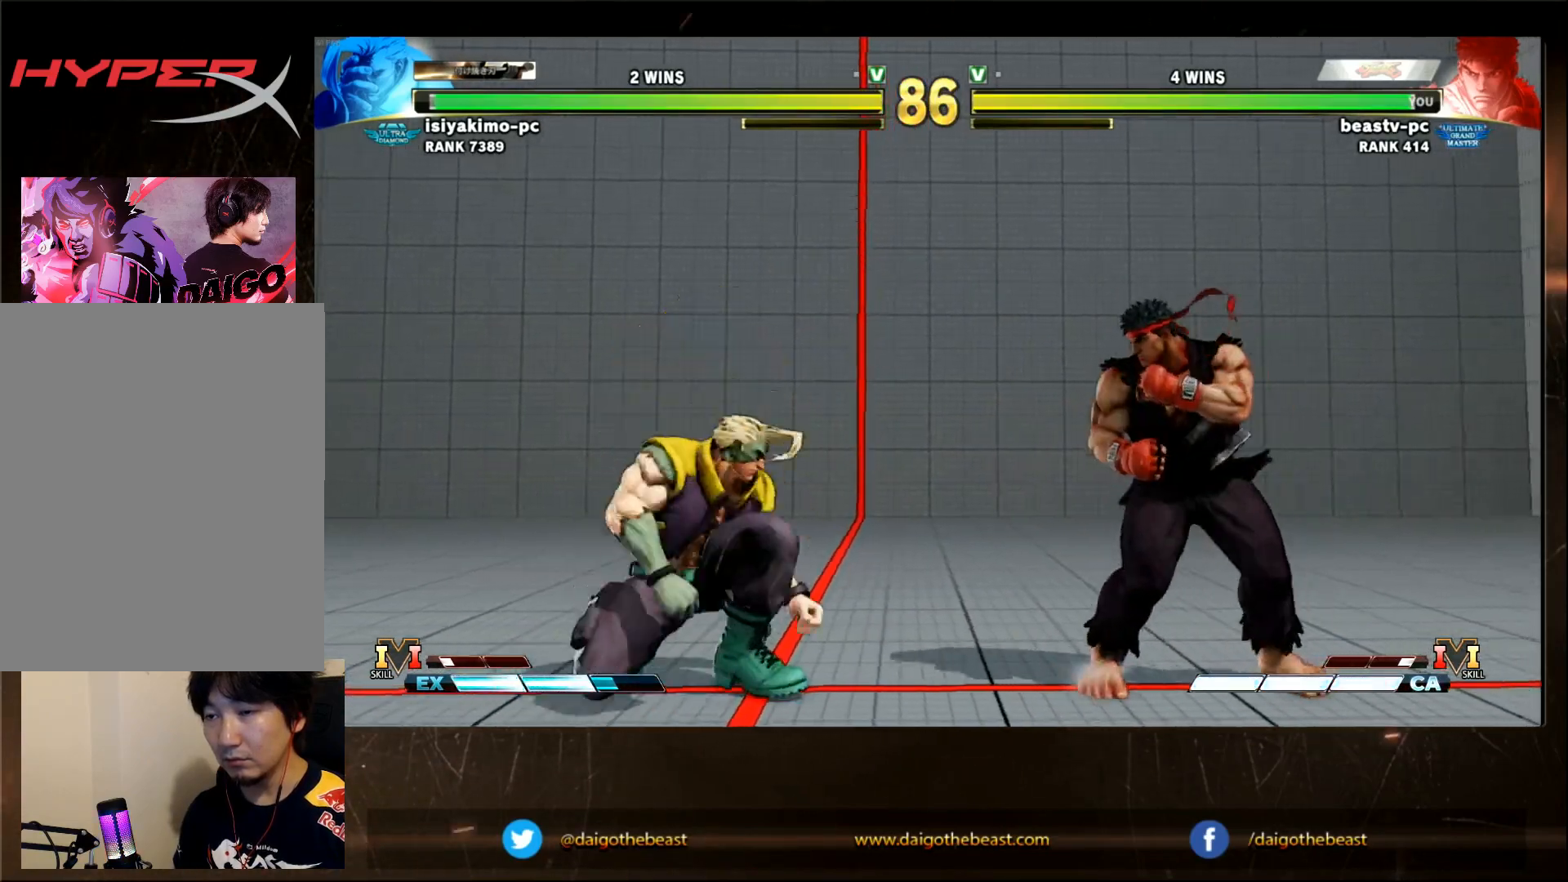
{"buttons": [], "left_stick": "right", "events": [[83, "left_stick", "left"], [233, "left_stick", "right"]]}
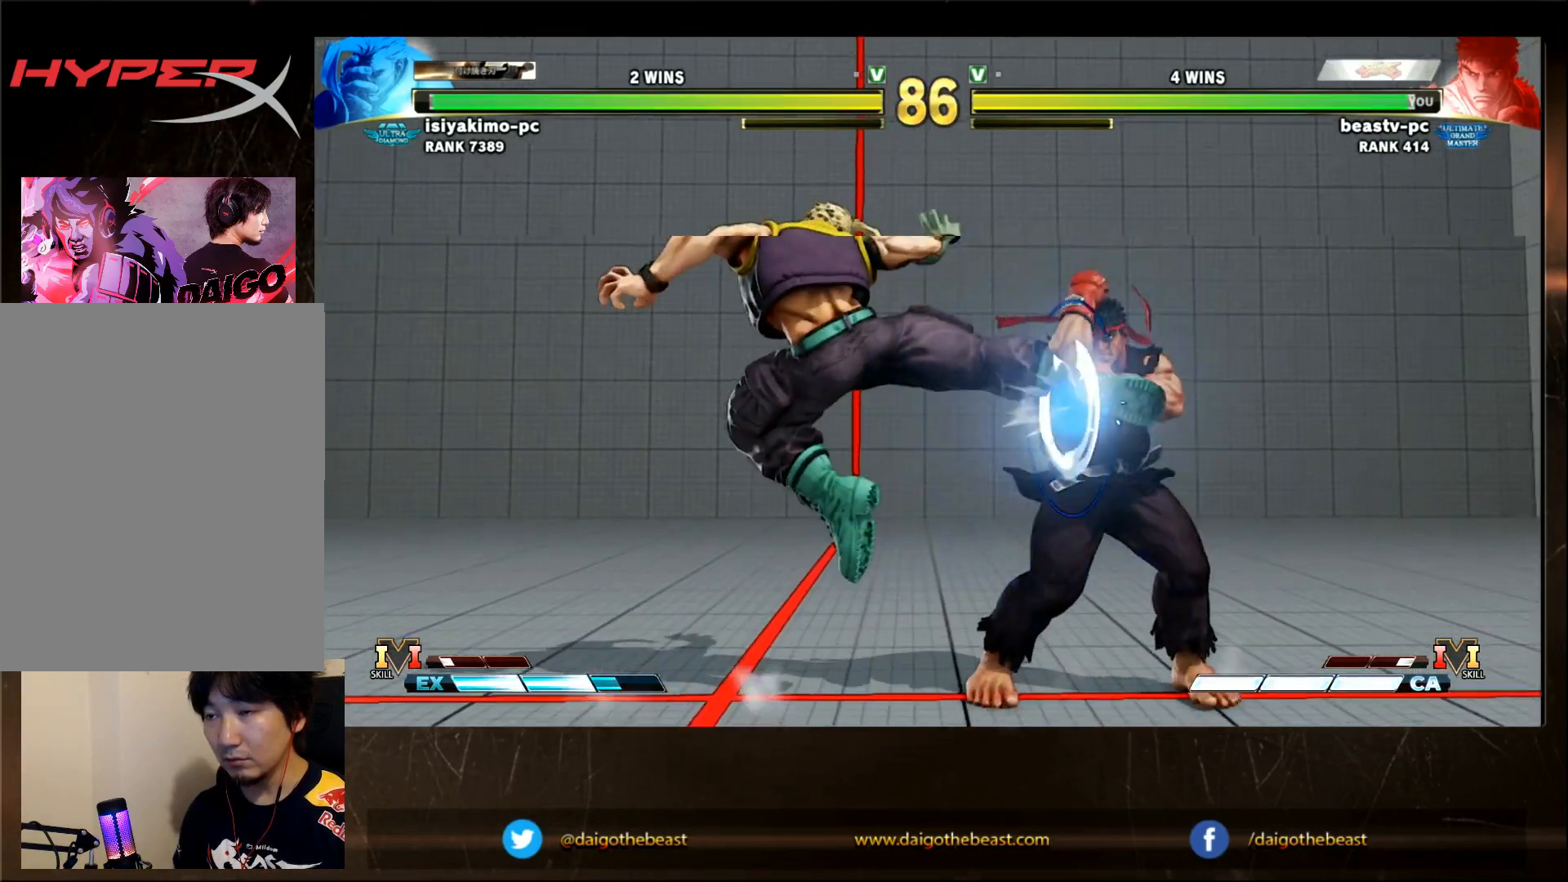
{"buttons": ["SQUARE"], "left_stick": "left", "events": [[33, "left_stick", "center"], [200, "left_stick", "left"], [483, "SQUARE", "down"]]}